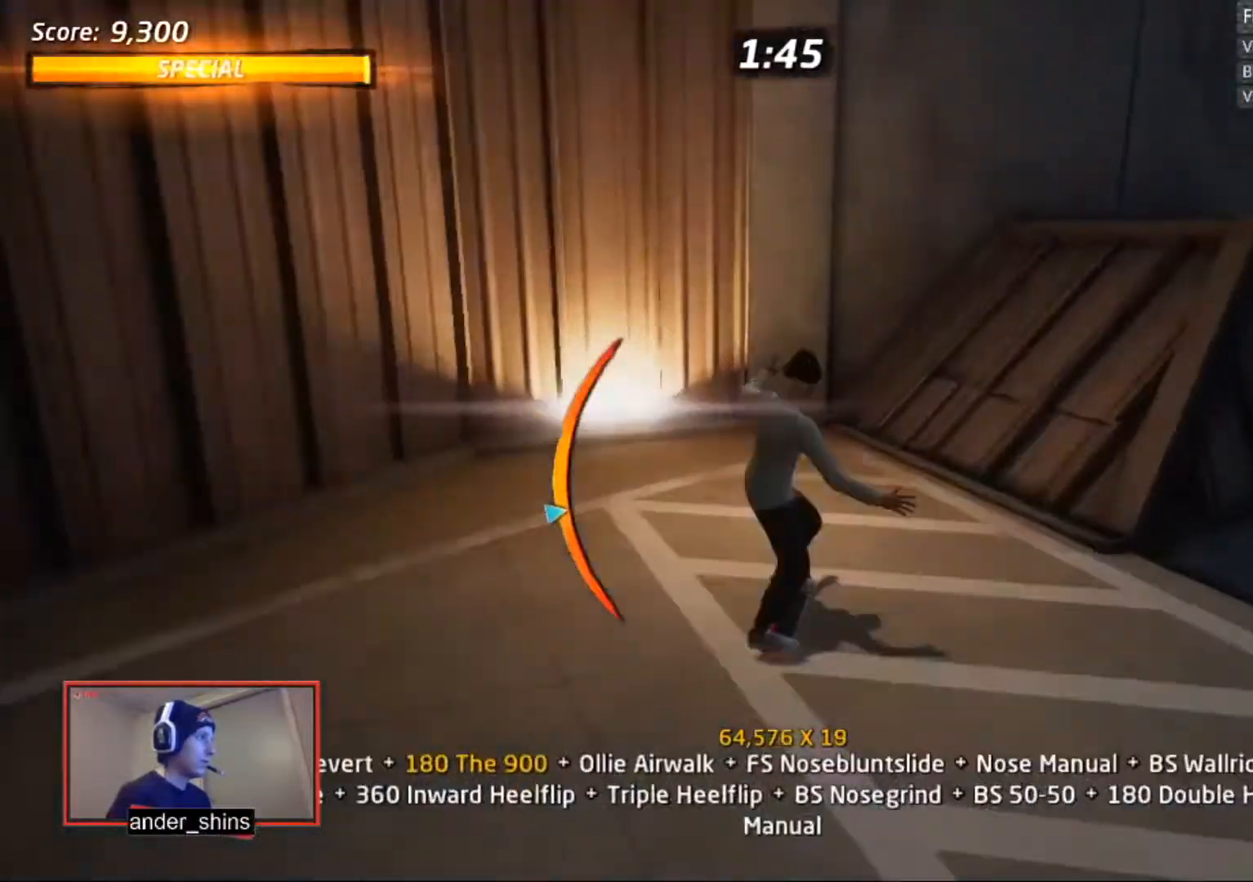
Gameplay with a controller (PlayStation layout); each line is a JSON object with the inputs held at the frame after it. "events" lists button and stick changes between this image and that frame as [ms after this image, input, new state], when the widget could be followed in between. Not read: left_stick.
{"buttons": ["CROSS", "R1", "DPAD_UP"], "right_stick": "center", "events": [[133, "DPAD_RIGHT", "up"], [267, "DPAD_UP", "down"], [300, "CROSS", "up"], [300, "DPAD_UP", "up"], [300, "TRIANGLE", "down"], [367, "DPAD_UP", "down"], [400, "CROSS", "down"], [400, "TRIANGLE", "up"], [434, "DPAD_UP", "up"], [467, "DPAD_UP", "down"], [467, "R1", "down"]]}
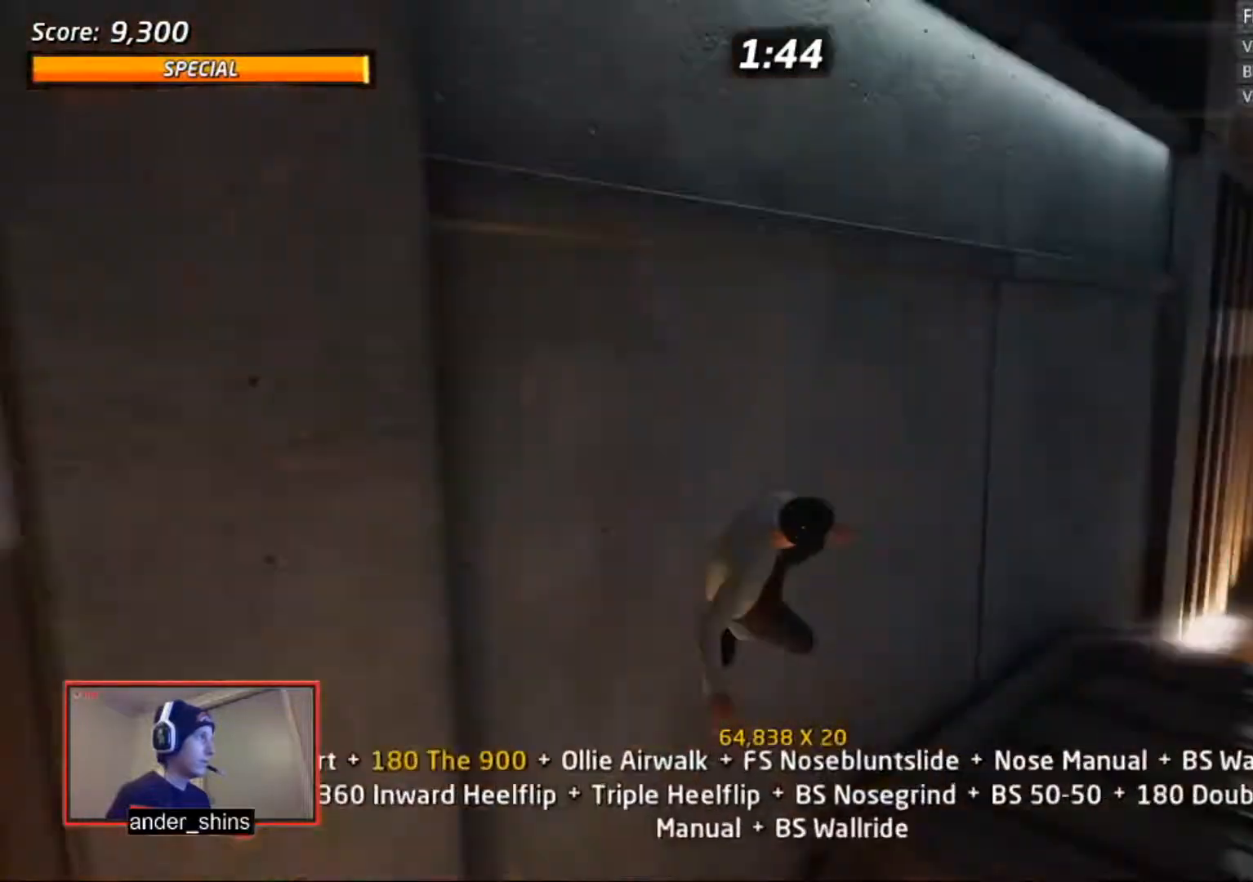
{"buttons": ["CIRCLE", "R1"], "right_stick": "center", "events": [[33, "DPAD_UP", "up"], [66, "CROSS", "up"], [100, "DPAD_LEFT", "down"], [166, "DPAD_LEFT", "up"], [233, "DPAD_RIGHT", "down"], [300, "CIRCLE", "down"], [333, "DPAD_RIGHT", "up"]]}
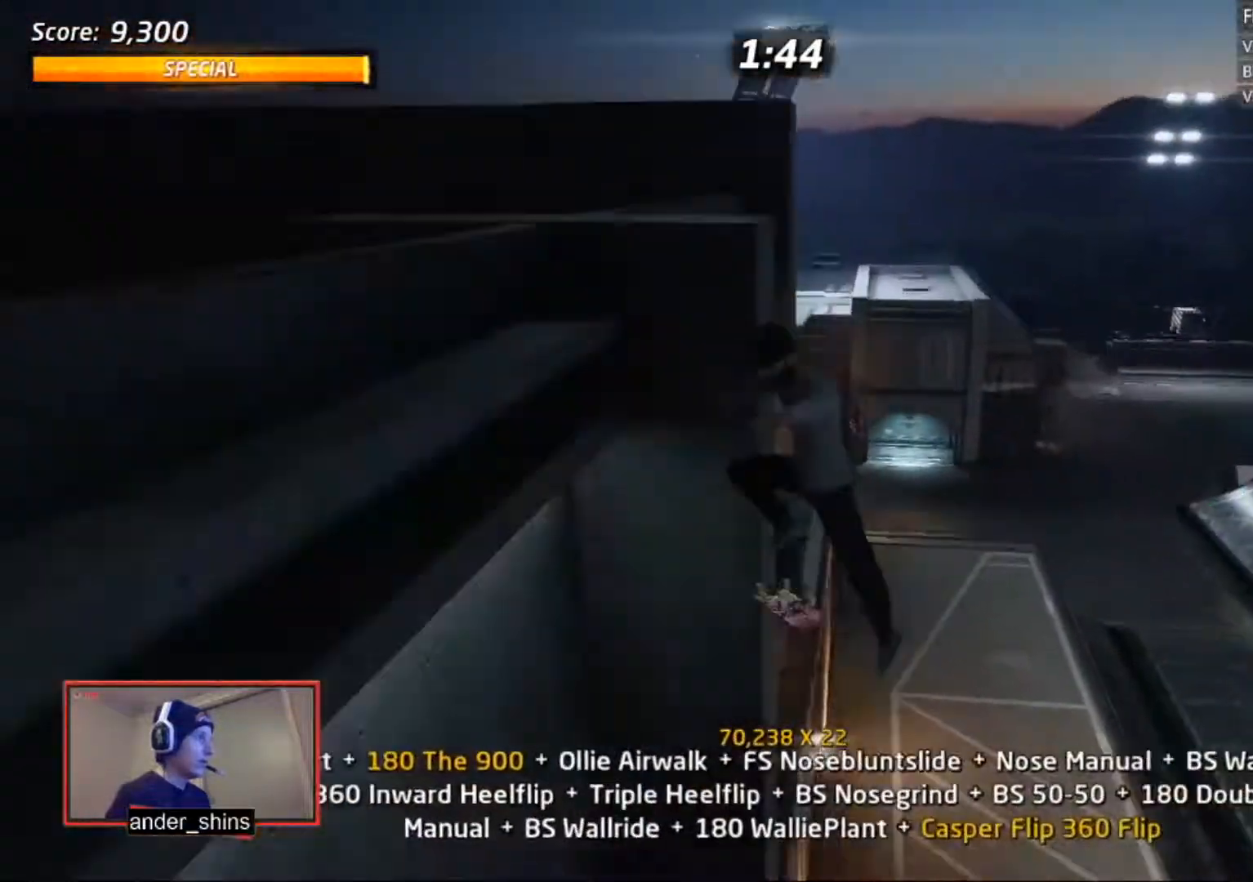
{"buttons": ["CIRCLE", "R1"], "right_stick": "center", "events": []}
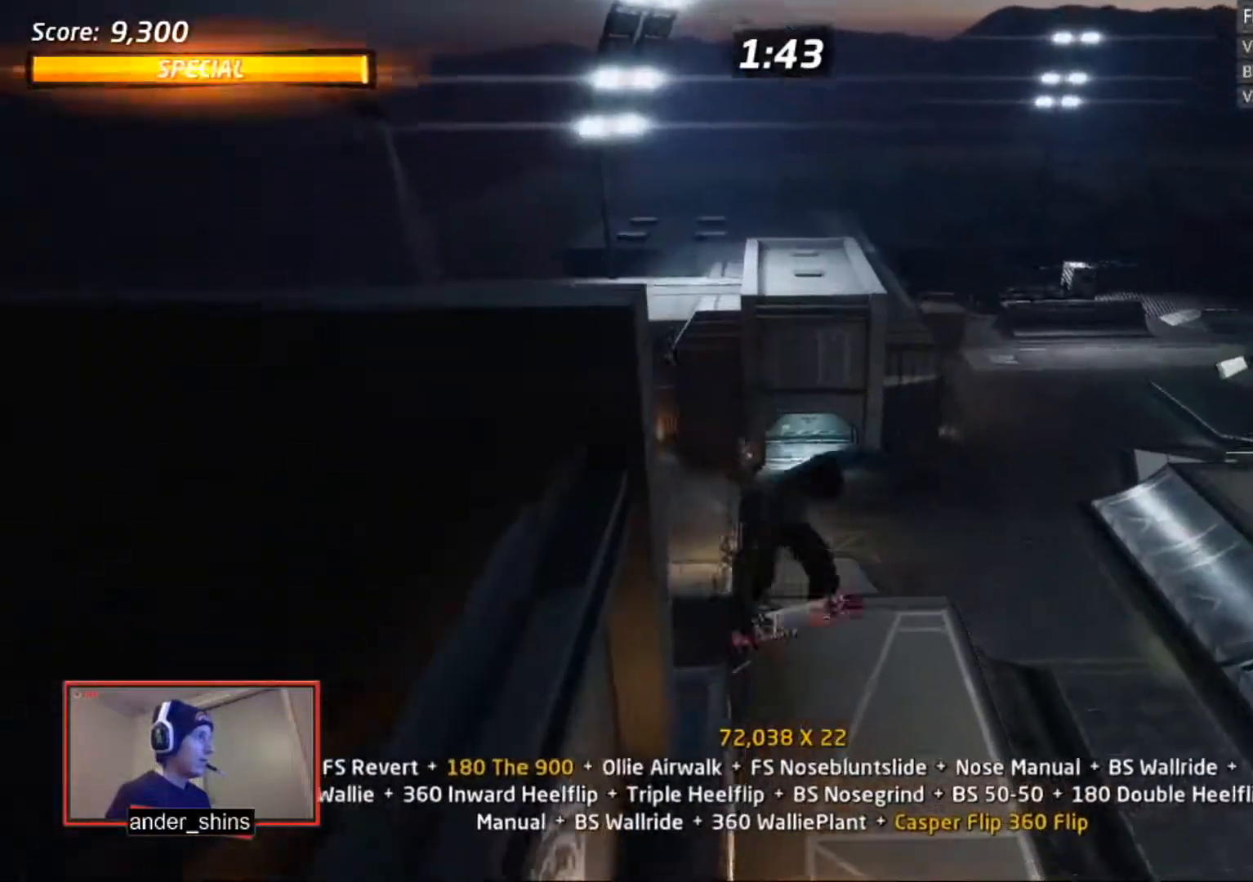
{"buttons": ["CIRCLE", "R1"], "right_stick": "center", "events": []}
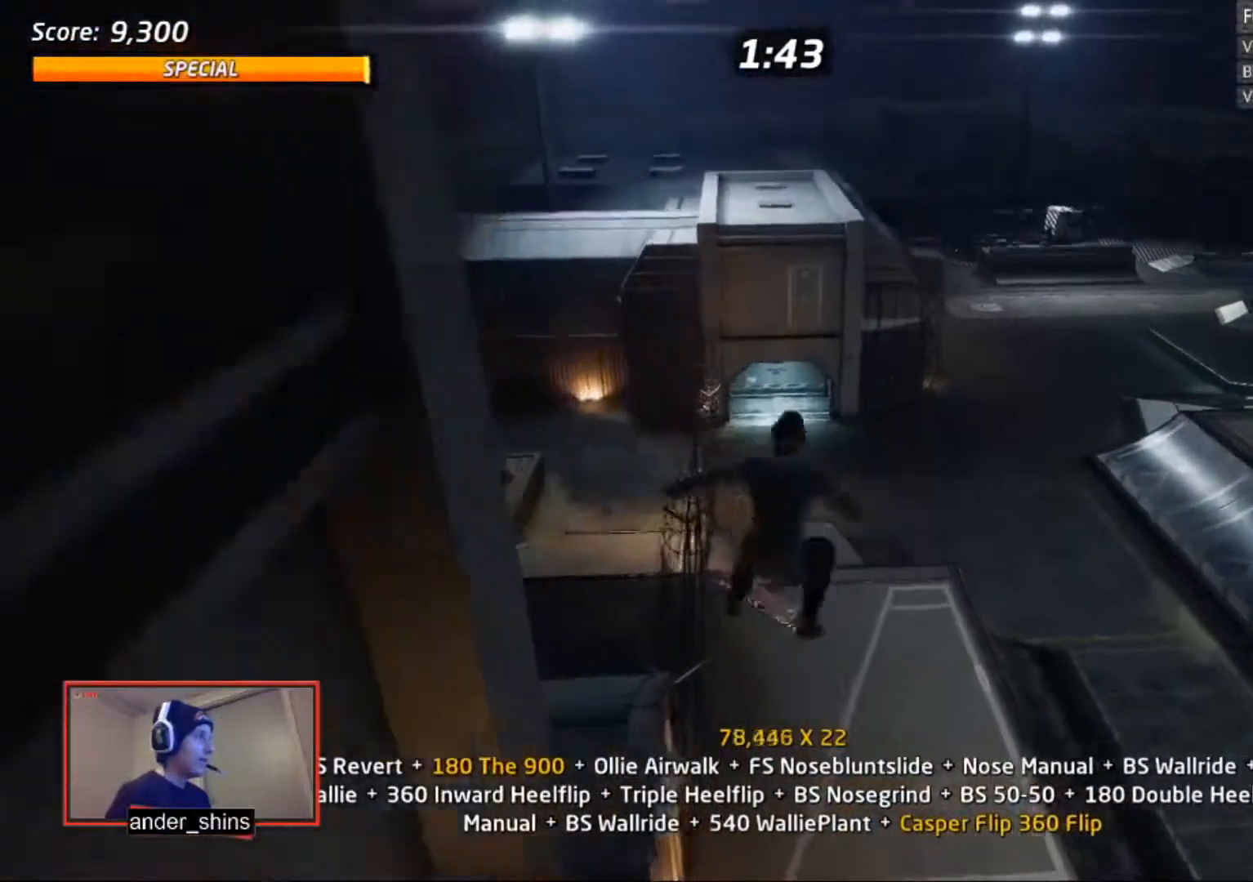
{"buttons": ["R1"], "right_stick": "center", "events": [[234, "DPAD_DOWN", "down"], [284, "DPAD_RIGHT", "down"], [334, "DPAD_DOWN", "up"], [334, "DPAD_RIGHT", "up"], [334, "DPAD_UP", "down"], [484, "CIRCLE", "up"], [484, "DPAD_UP", "up"]]}
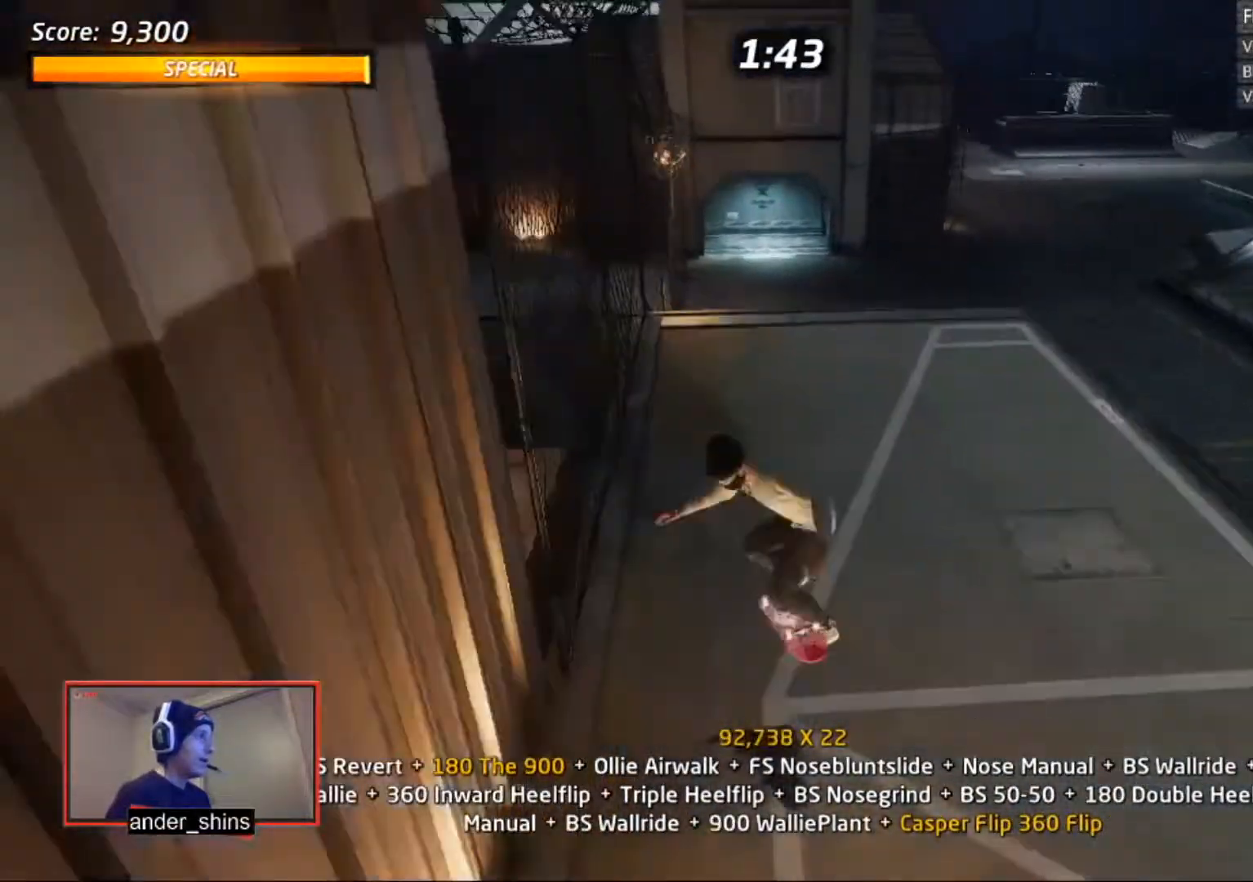
{"buttons": ["R1"], "right_stick": "center", "events": [[33, "CROSS", "down"], [83, "DPAD_RIGHT", "down"], [83, "R1", "up"], [117, "DPAD_DOWN", "down"], [183, "CROSS", "up"], [183, "R1", "down"], [183, "SQUARE", "down"], [233, "SQUARE", "up"], [317, "DPAD_DOWN", "up"], [317, "SQUARE", "down"], [333, "DPAD_RIGHT", "up"], [384, "SQUARE", "up"]]}
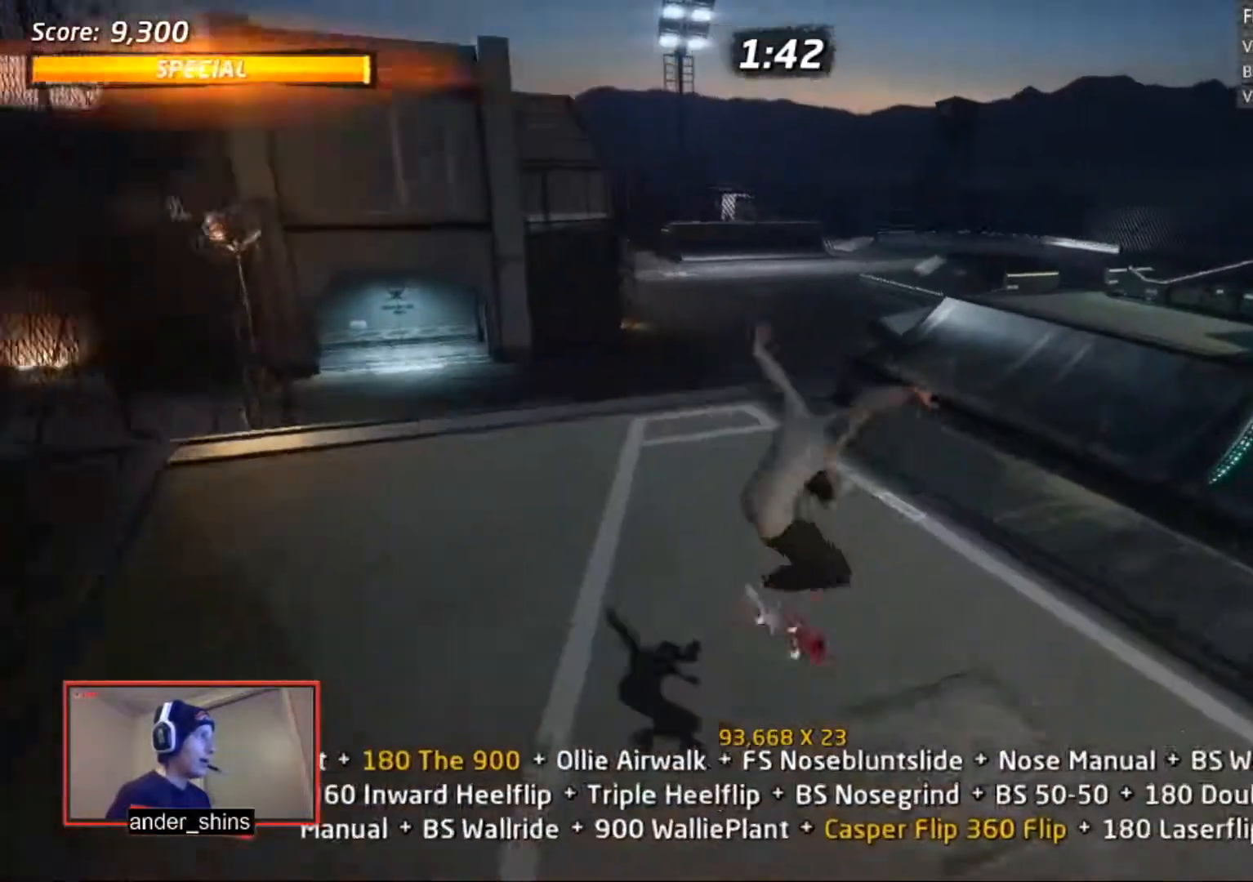
{"buttons": ["CROSS"], "right_stick": "center", "events": [[17, "DPAD_UP", "down"], [34, "DPAD_LEFT", "down"], [84, "DPAD_LEFT", "up"], [84, "R1", "up"], [117, "CROSS", "down"], [117, "DPAD_DOWN", "down"], [117, "DPAD_UP", "up"], [217, "DPAD_DOWN", "up"], [384, "DPAD_DOWN", "down"], [434, "DPAD_DOWN", "up"]]}
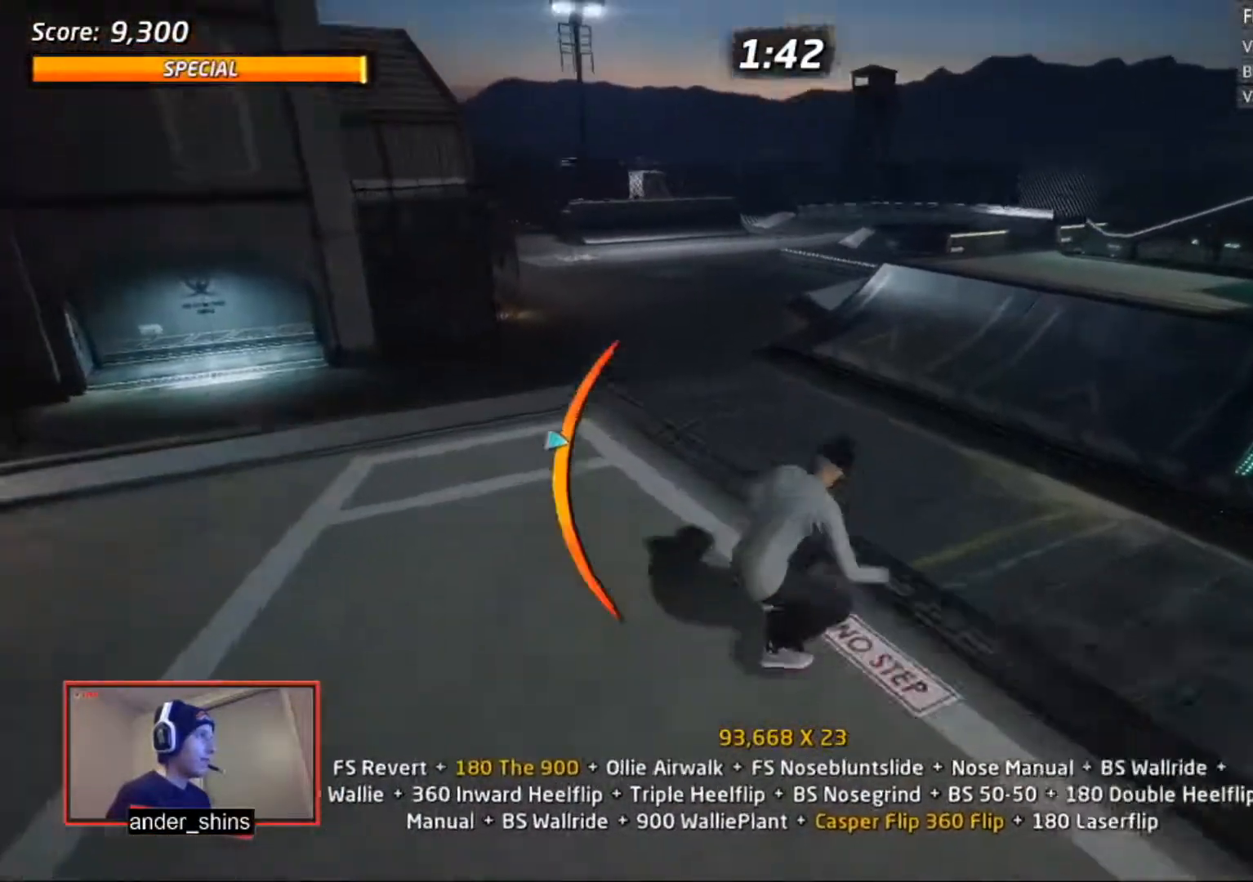
{"buttons": ["R1", "DPAD_DOWN", "DPAD_LEFT"], "right_stick": "center", "events": [[33, "DPAD_LEFT", "down"], [133, "CROSS", "up"], [133, "DPAD_LEFT", "up"], [183, "TRIANGLE", "down"], [233, "CROSS", "down"], [233, "TRIANGLE", "up"], [317, "CROSS", "up"], [384, "DPAD_DOWN", "down"], [384, "DPAD_LEFT", "down"], [384, "R1", "down"], [417, "SQUARE", "down"], [484, "SQUARE", "up"]]}
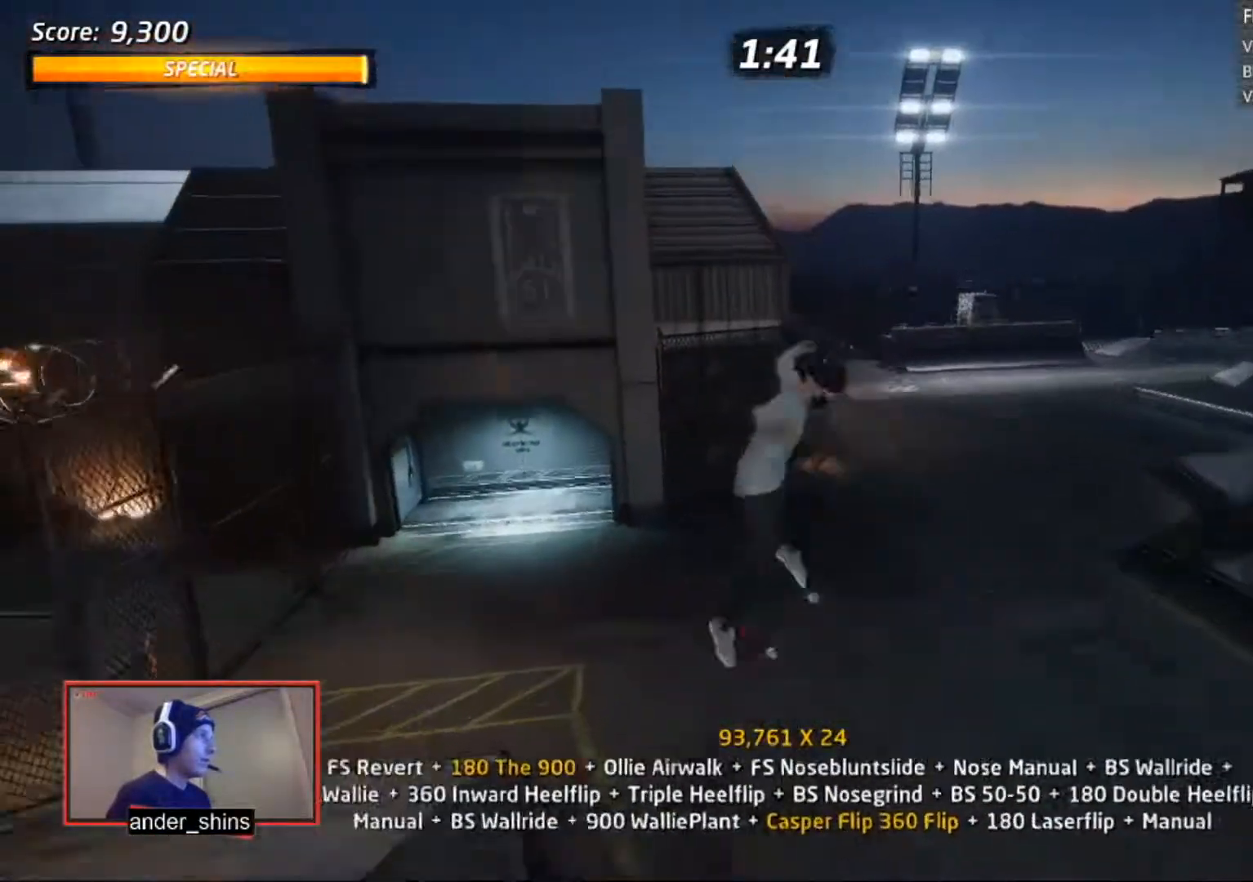
{"buttons": ["R1"], "right_stick": "center", "events": [[17, "DPAD_DOWN", "up"], [17, "DPAD_LEFT", "up"], [34, "SQUARE", "down"], [117, "SQUARE", "up"], [317, "DPAD_LEFT", "down"], [334, "SQUARE", "down"], [384, "DPAD_LEFT", "up"], [384, "SQUARE", "up"]]}
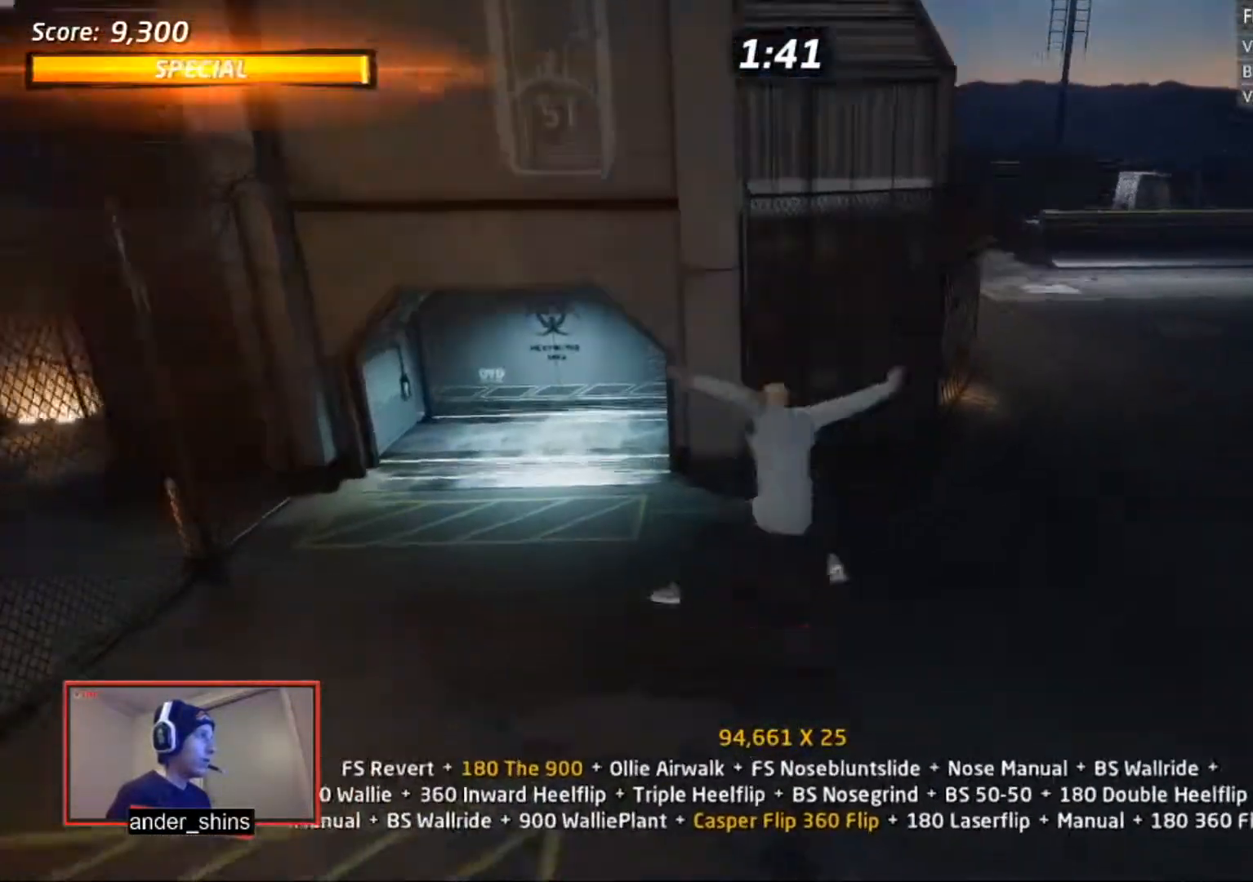
{"buttons": ["CROSS", "TRIANGLE", "DPAD_RIGHT"], "right_stick": "center", "events": [[17, "DPAD_DOWN", "down"], [83, "DPAD_RIGHT", "down"], [117, "DPAD_DOWN", "up"], [133, "DPAD_RIGHT", "up"], [133, "DPAD_UP", "down"], [183, "CROSS", "down"], [183, "R1", "up"], [217, "DPAD_UP", "up"], [317, "DPAD_DOWN", "down"], [384, "DPAD_DOWN", "up"], [417, "TRIANGLE", "down"], [434, "DPAD_RIGHT", "down"]]}
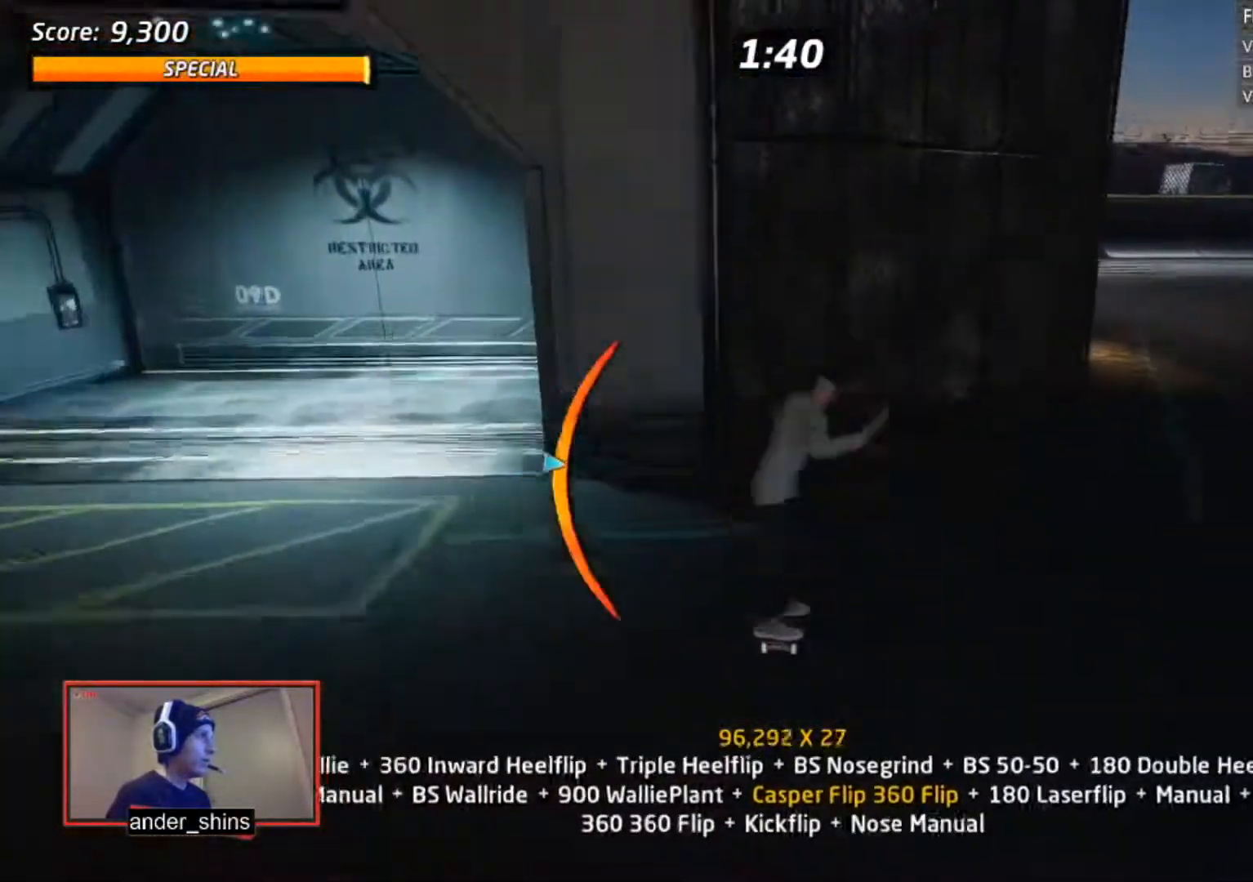
{"buttons": [], "right_stick": "center", "events": [[17, "DPAD_RIGHT", "up"], [100, "CROSS", "up"], [100, "DPAD_UP", "down"], [184, "CROSS", "down"], [184, "DPAD_UP", "up"], [201, "DPAD_UP", "down"], [284, "CROSS", "up"], [284, "DPAD_UP", "up"], [284, "TRIANGLE", "up"], [334, "DPAD_RIGHT", "down"], [384, "SQUARE", "down"], [401, "DPAD_RIGHT", "up"], [434, "SQUARE", "up"]]}
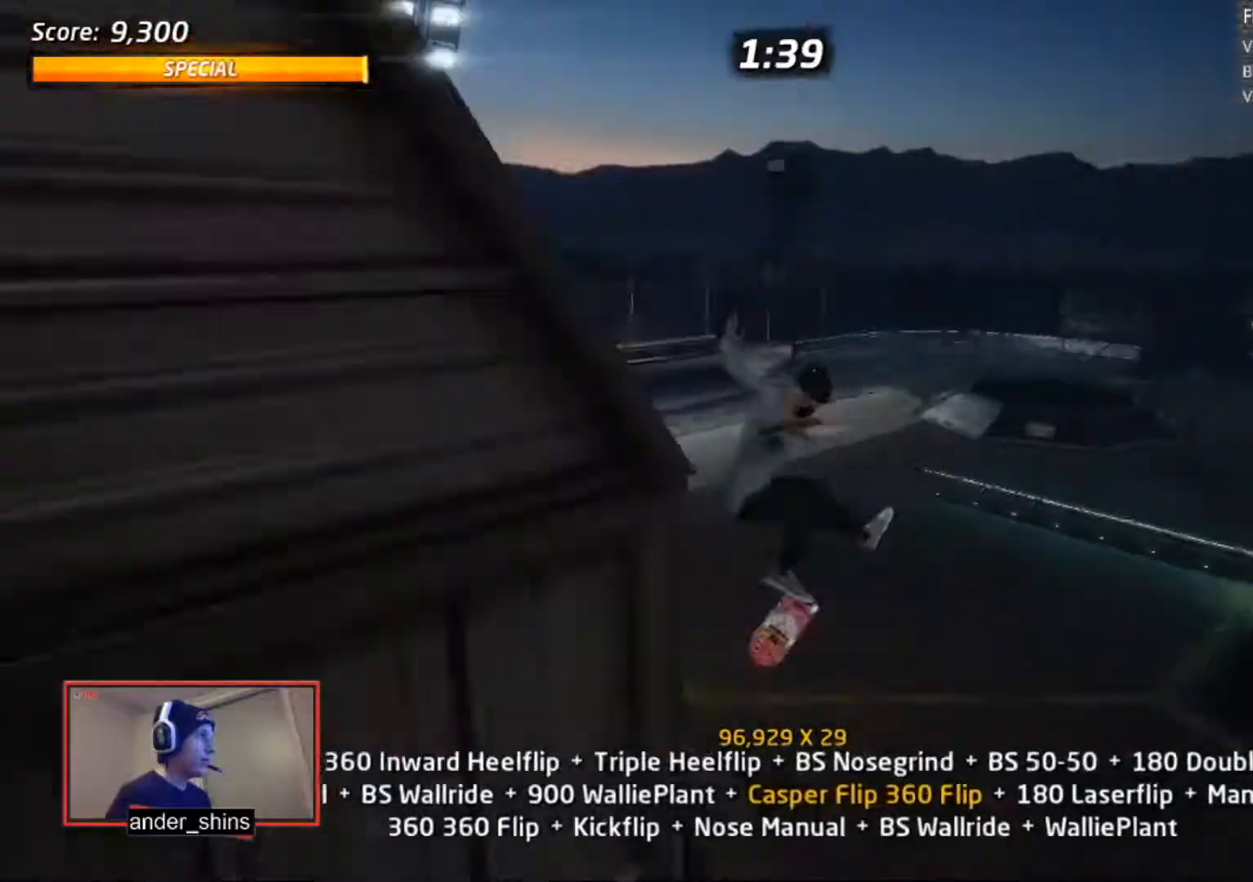
{"buttons": [], "right_stick": "center", "events": [[133, "DPAD_RIGHT", "down"], [133, "SQUARE", "down"], [200, "DPAD_RIGHT", "up"], [200, "SQUARE", "up"], [400, "DPAD_RIGHT", "down"], [434, "SQUARE", "down"], [500, "DPAD_RIGHT", "up"], [500, "SQUARE", "up"]]}
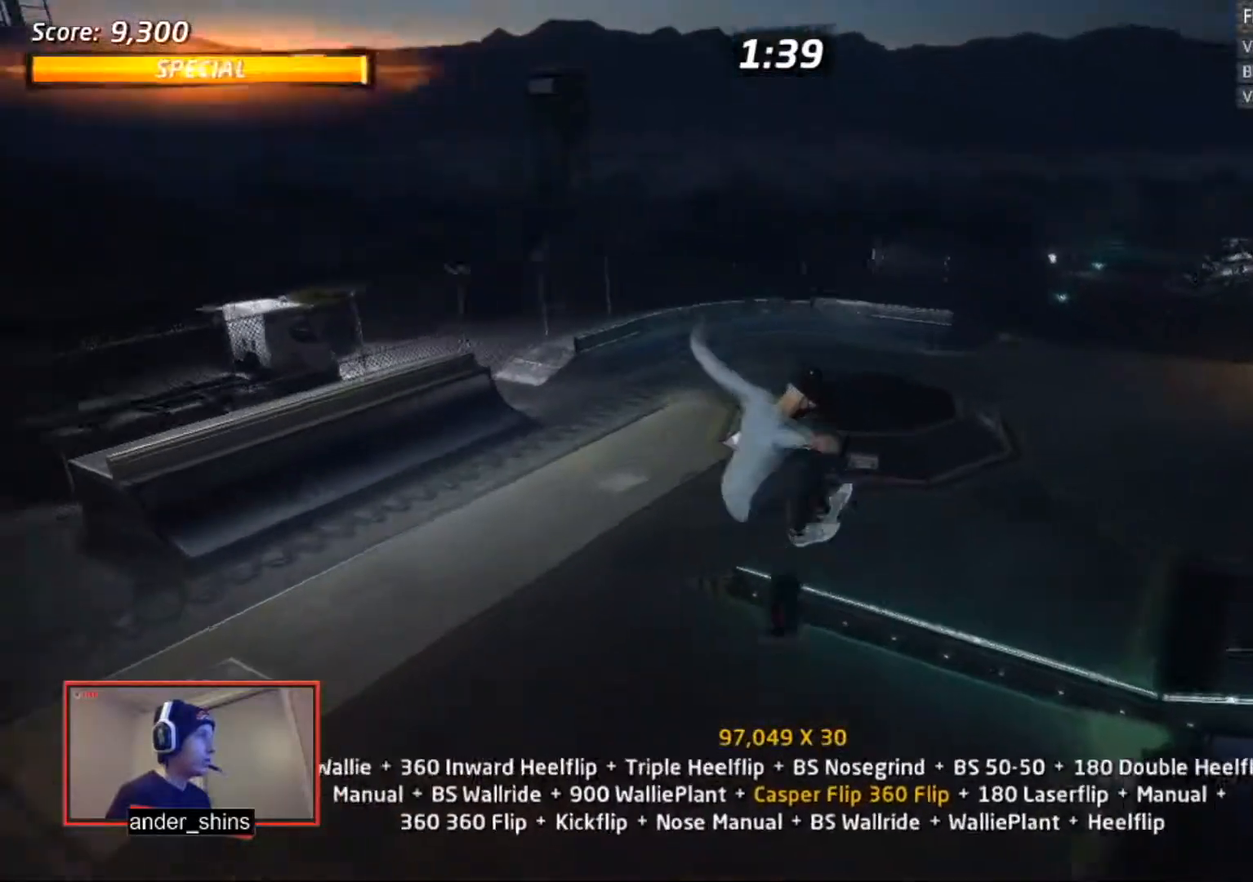
{"buttons": [], "right_stick": "center", "events": [[184, "DPAD_RIGHT", "down"], [201, "L1", "down"], [234, "SQUARE", "down"], [284, "DPAD_RIGHT", "up"], [284, "L1", "up"], [301, "SQUARE", "up"]]}
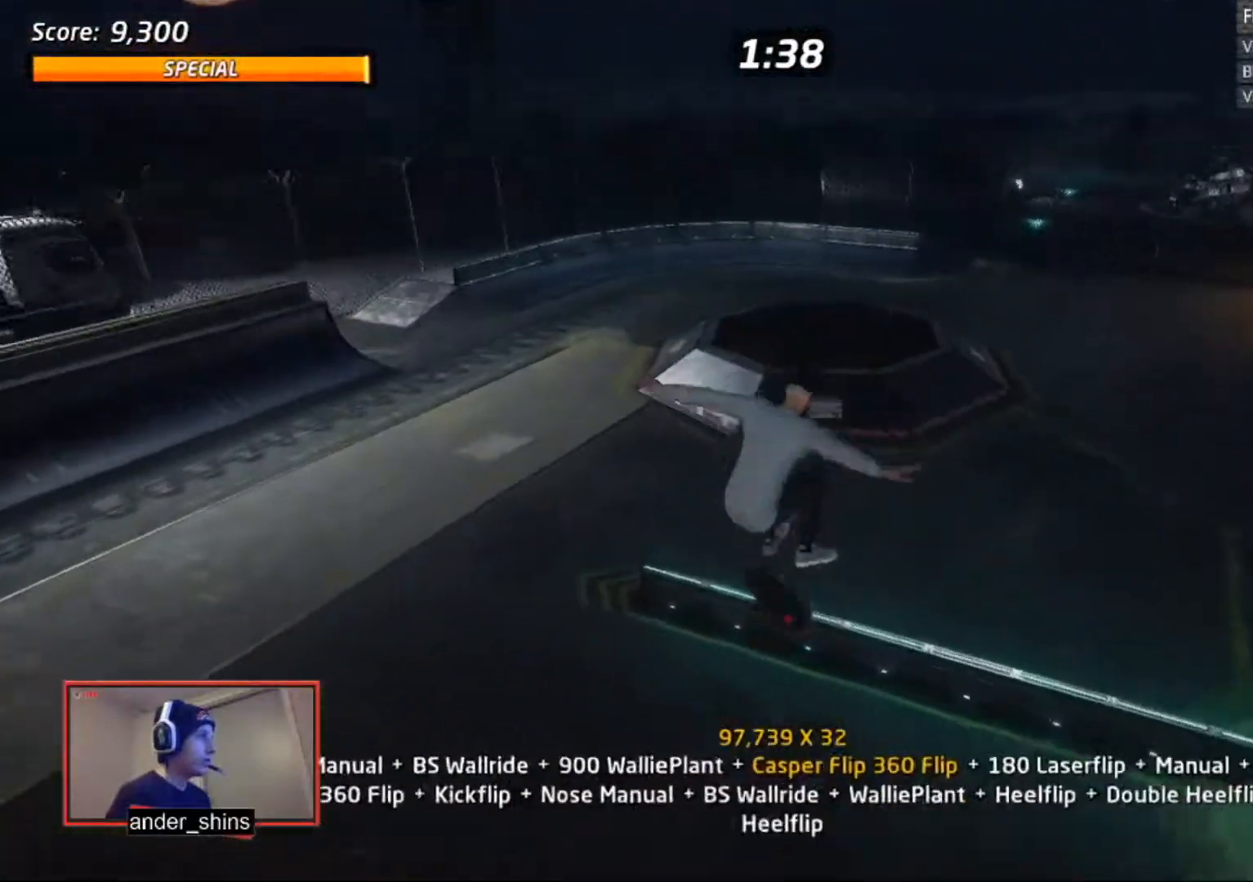
{"buttons": ["CROSS"], "right_stick": "center", "events": [[133, "DPAD_DOWN", "down"], [133, "DPAD_RIGHT", "down"], [200, "CROSS", "down"], [200, "DPAD_DOWN", "up"], [200, "DPAD_UP", "down"], [233, "DPAD_RIGHT", "up"], [333, "DPAD_UP", "up"]]}
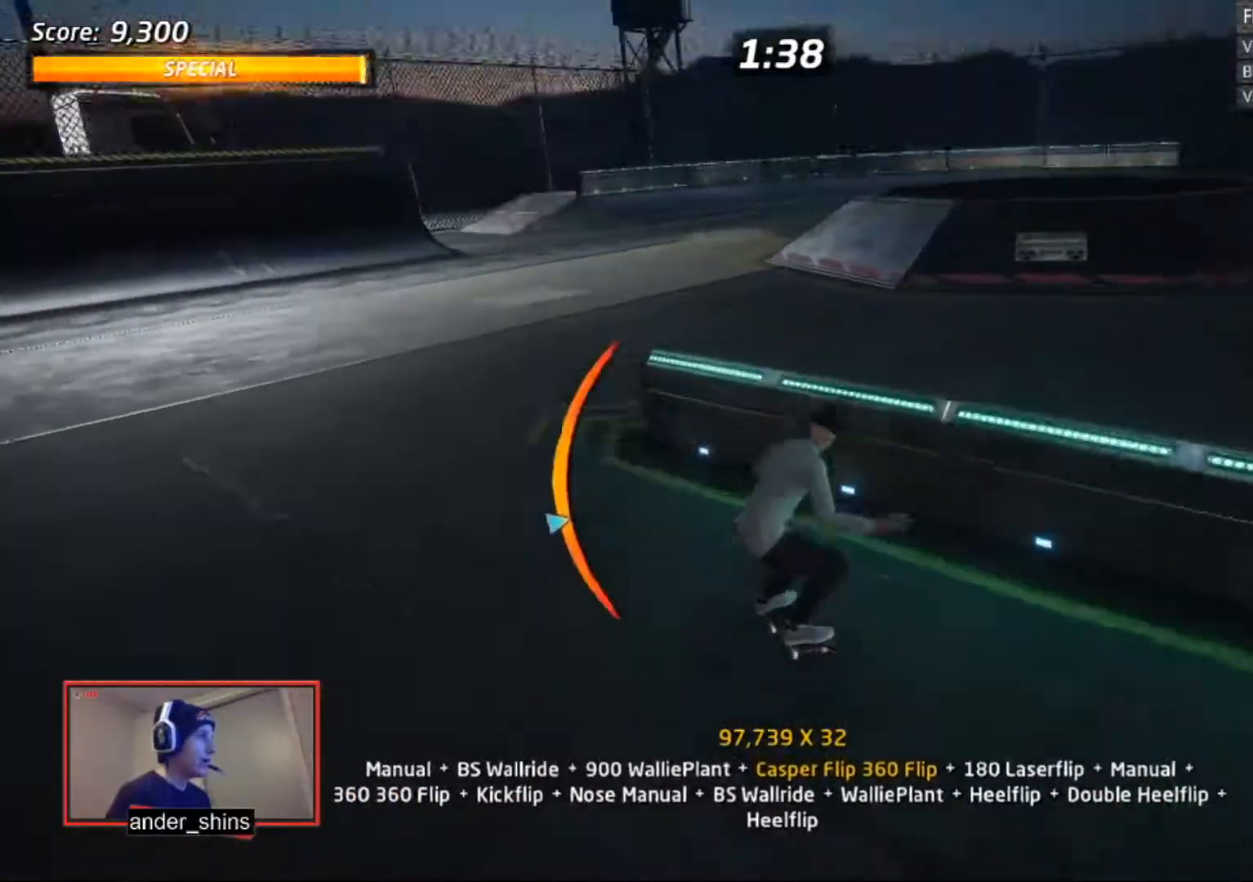
{"buttons": [], "right_stick": "center", "events": [[34, "DPAD_LEFT", "down"], [84, "CROSS", "up"], [100, "TRIANGLE", "down"], [134, "DPAD_LEFT", "up"], [201, "CROSS", "down"], [201, "TRIANGLE", "up"], [301, "CROSS", "up"], [301, "DPAD_DOWN", "down"], [301, "SQUARE", "down"], [384, "SQUARE", "up"], [401, "DPAD_DOWN", "up"], [401, "SQUARE", "down"], [501, "SQUARE", "up"]]}
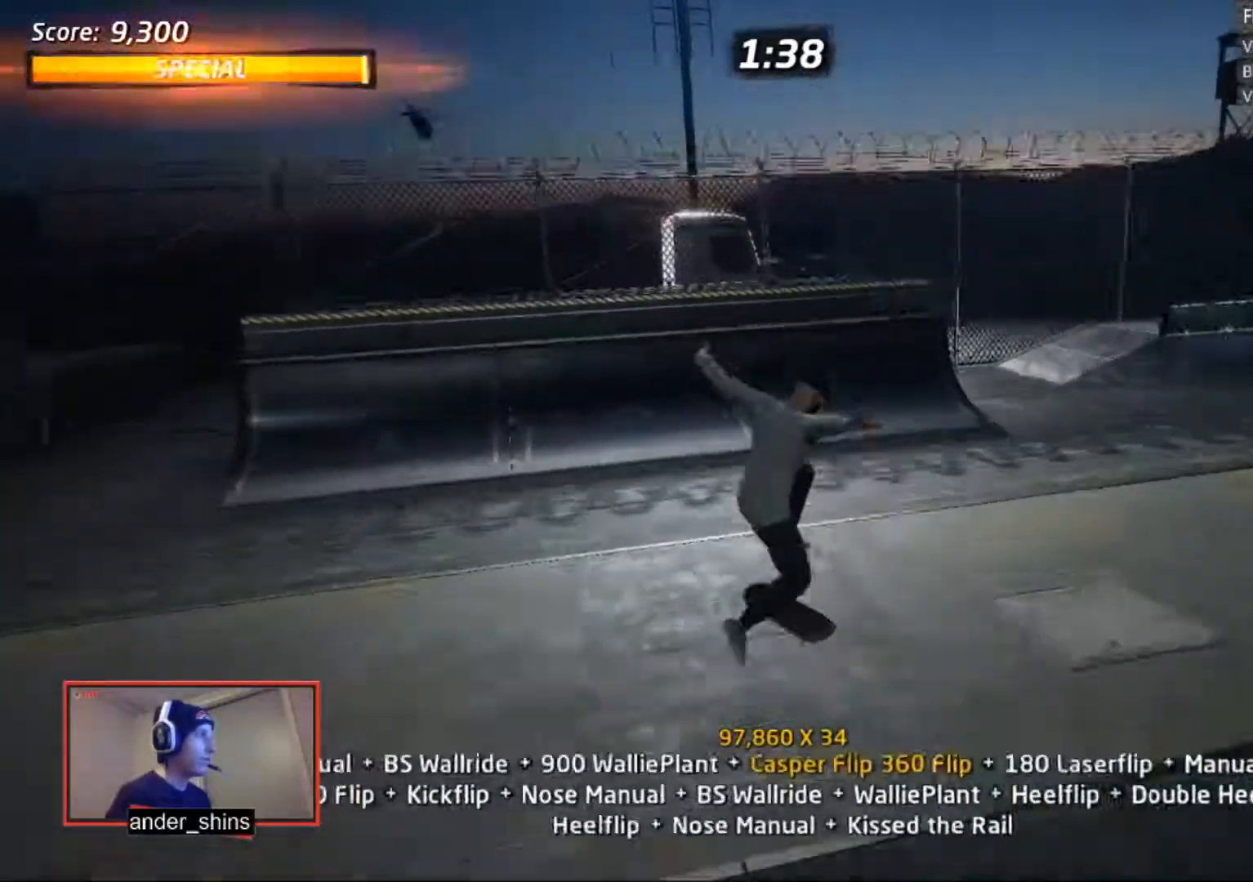
{"buttons": ["CROSS"], "right_stick": "center", "events": [[133, "DPAD_DOWN", "down"], [183, "DPAD_RIGHT", "down"], [233, "DPAD_DOWN", "up"], [233, "DPAD_RIGHT", "up"], [233, "DPAD_UP", "down"], [283, "CROSS", "down"], [333, "DPAD_UP", "up"]]}
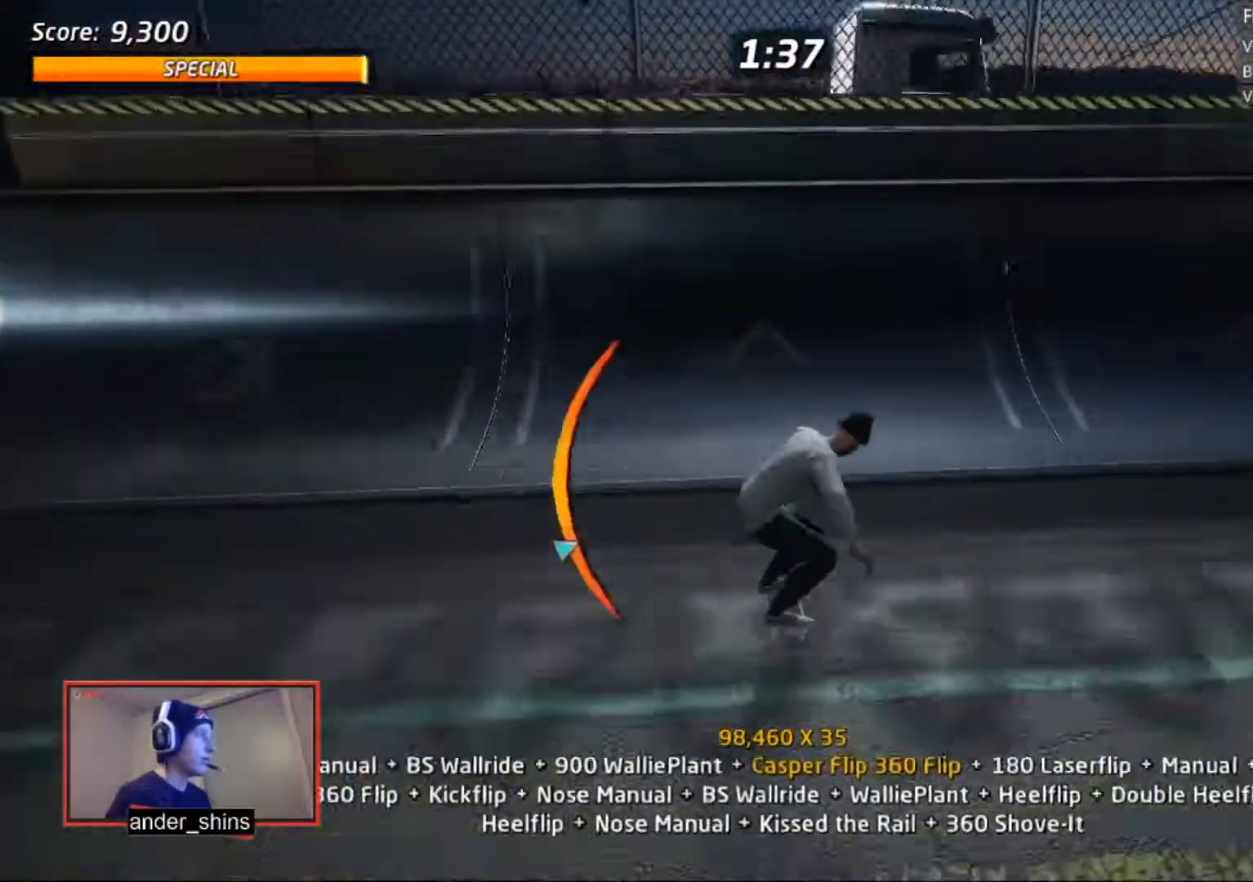
{"buttons": ["SQUARE", "L1", "R2"], "right_stick": "center", "events": [[34, "DPAD_UP", "down"], [134, "DPAD_UP", "up"], [284, "DPAD_DOWN", "down"], [284, "DPAD_RIGHT", "down"], [301, "CROSS", "up"], [334, "L1", "down"], [384, "R2", "down"], [384, "SQUARE", "down"], [401, "DPAD_DOWN", "up"], [434, "DPAD_RIGHT", "up"], [434, "SQUARE", "up"], [501, "SQUARE", "down"]]}
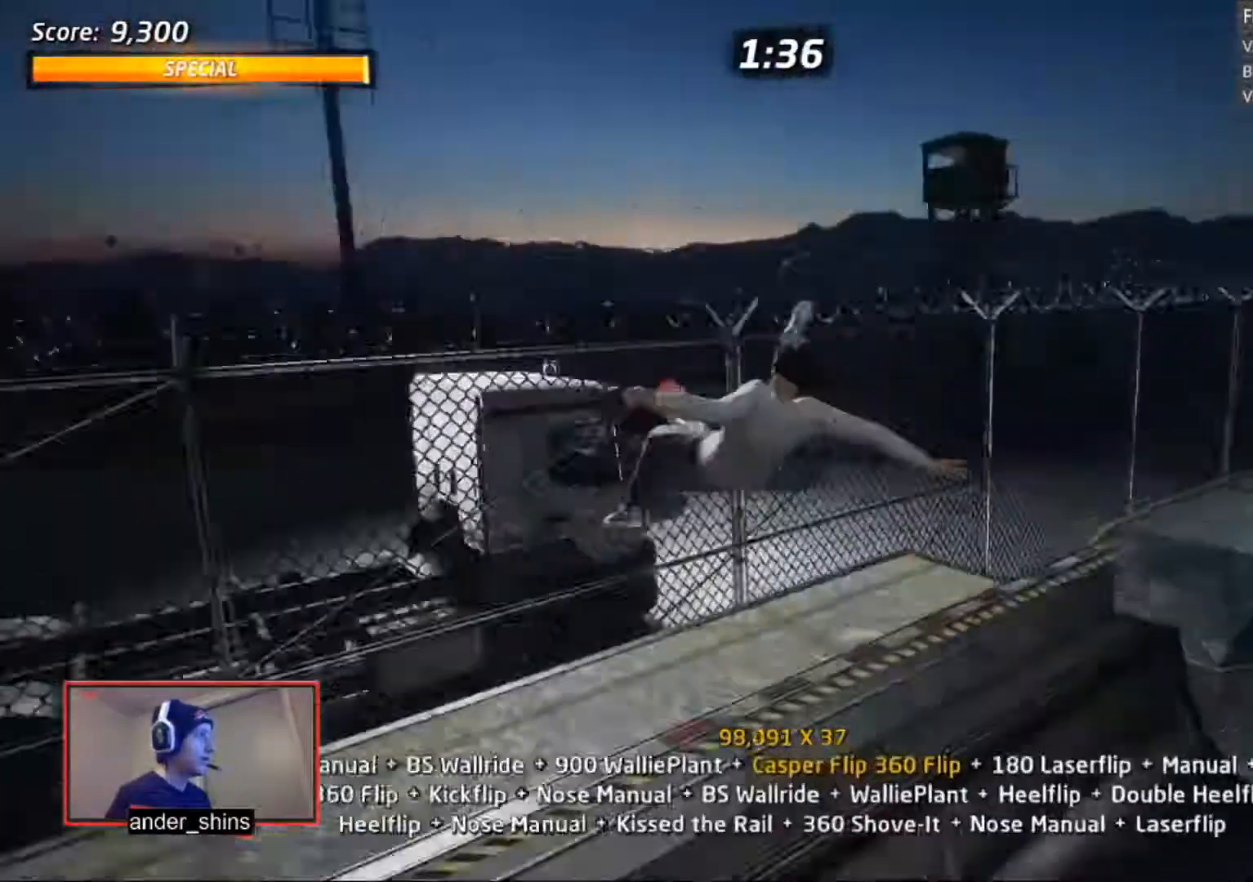
{"buttons": ["L1", "R2"], "right_stick": "center", "events": [[33, "DPAD_UP", "down"], [67, "SQUARE", "up"], [200, "DPAD_UP", "up"], [267, "DPAD_UP", "down"], [300, "DPAD_UP", "up"], [367, "DPAD_UP", "down"], [400, "SQUARE", "down"], [434, "DPAD_UP", "up"], [467, "SQUARE", "up"]]}
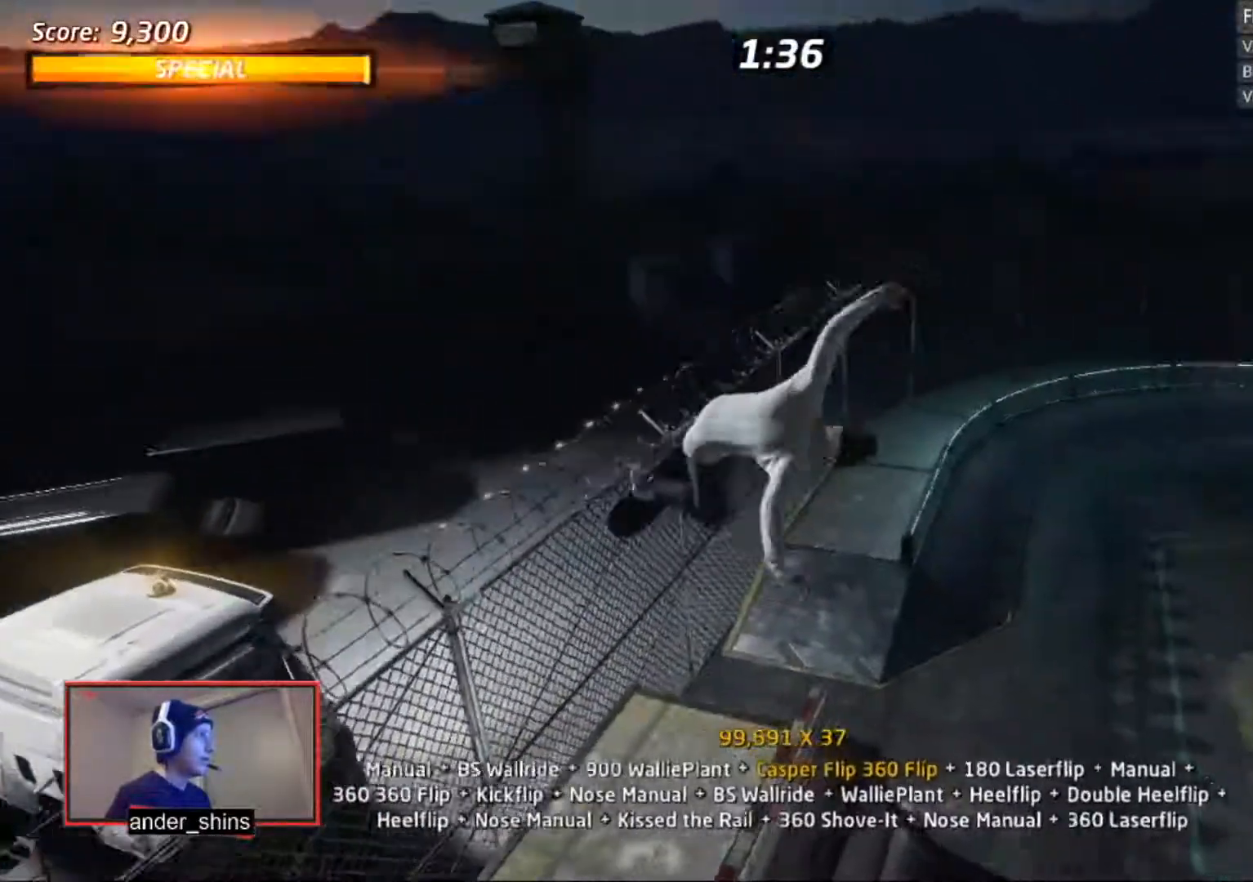
{"buttons": ["L1"], "right_stick": "center", "events": [[34, "SQUARE", "down"], [100, "DPAD_UP", "down"], [134, "SQUARE", "up"], [167, "DPAD_UP", "up"], [201, "R2", "up"], [234, "DPAD_UP", "down"], [267, "DPAD_UP", "up"], [334, "DPAD_UP", "down"], [401, "DPAD_UP", "up"], [467, "DPAD_UP", "down"], [501, "DPAD_UP", "up"]]}
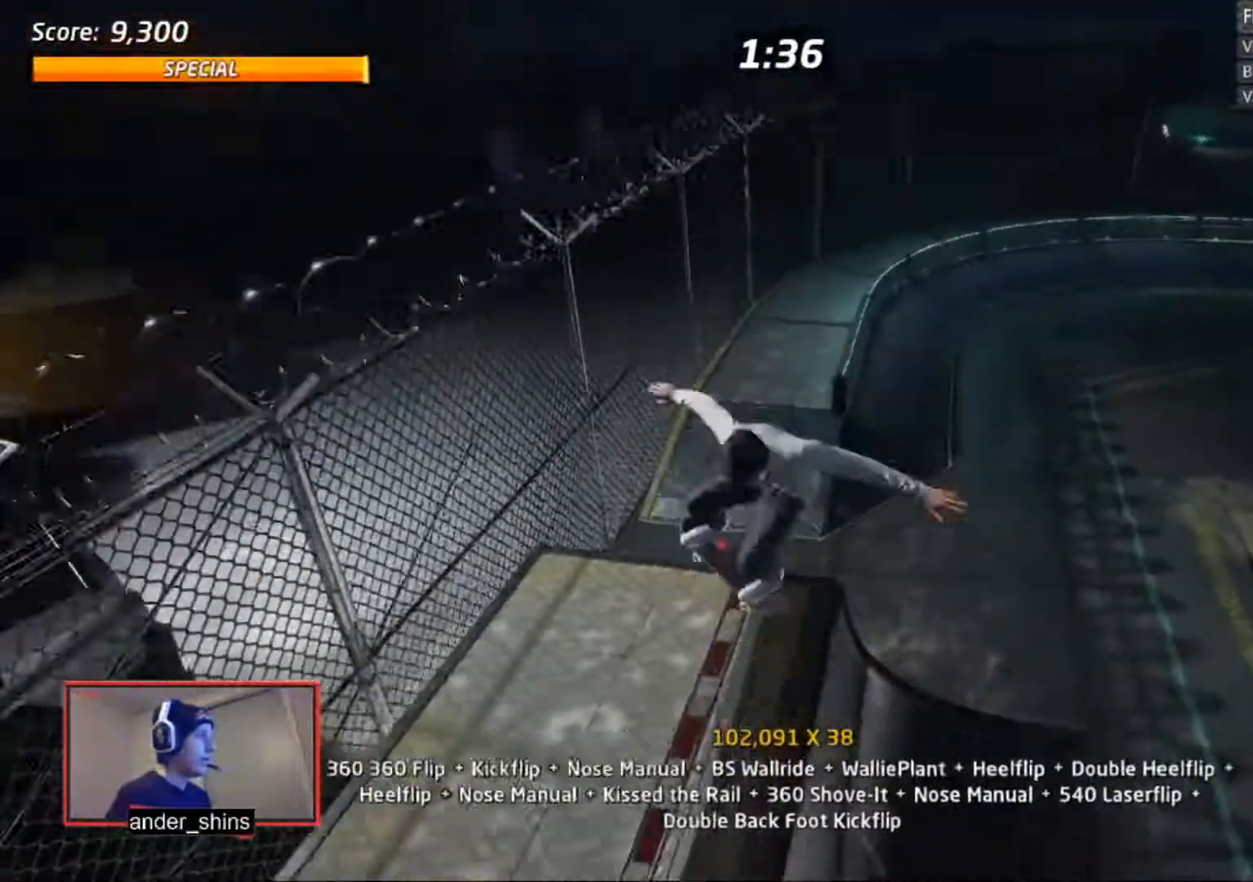
{"buttons": ["L1"], "right_stick": "center", "events": [[33, "DPAD_UP", "down"], [67, "TRIANGLE", "down"], [100, "CROSS", "down"], [167, "DPAD_UP", "up"], [233, "CROSS", "up"], [233, "TRIANGLE", "up"], [267, "DPAD_DOWN", "down"], [300, "SQUARE", "down"], [333, "DPAD_DOWN", "up"], [367, "SQUARE", "up"], [434, "DPAD_UP", "down"], [434, "SQUARE", "down"], [467, "DPAD_UP", "up"], [500, "SQUARE", "up"]]}
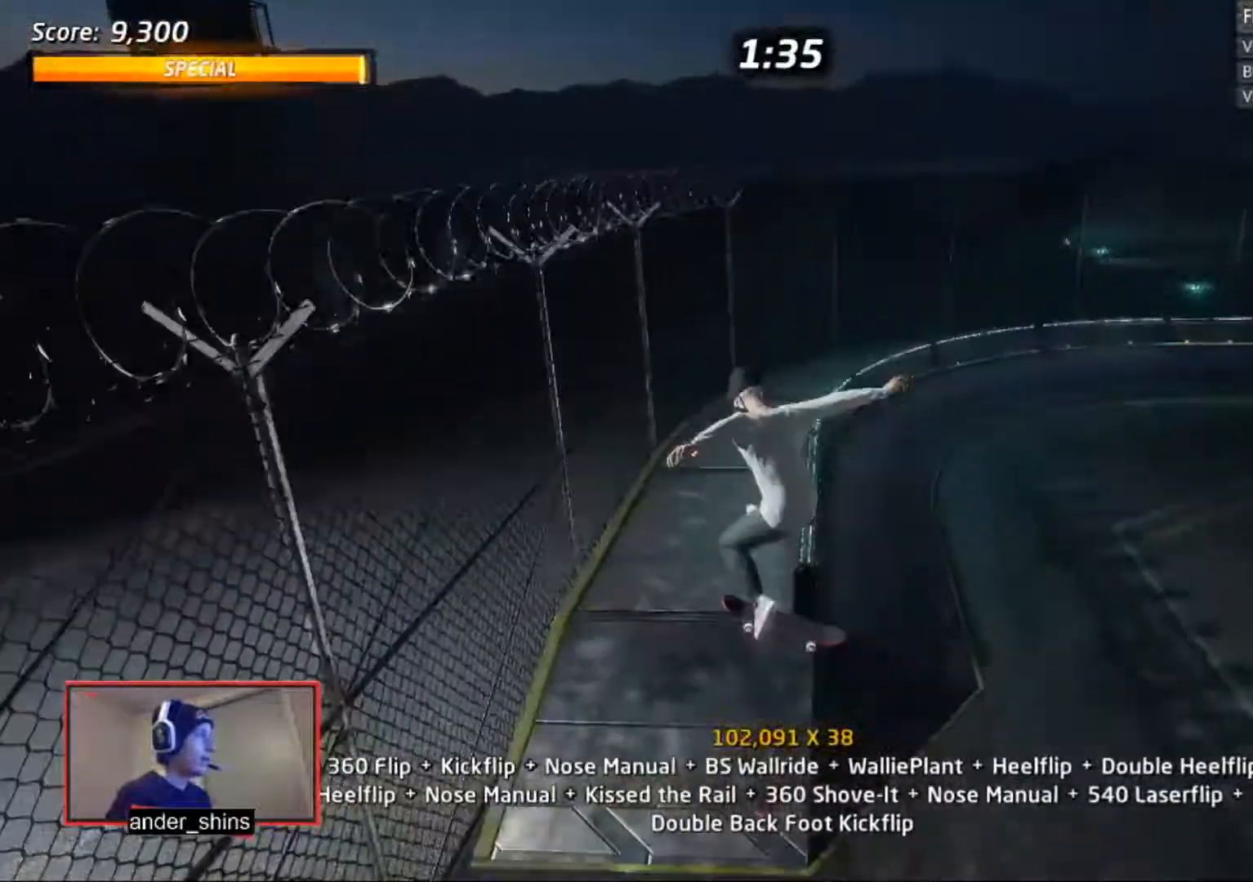
{"buttons": ["SQUARE", "L1", "DPAD_RIGHT"], "right_stick": "center", "events": [[34, "DPAD_UP", "down"], [67, "DPAD_UP", "up"], [134, "DPAD_UP", "down"], [301, "CROSS", "down"], [301, "TRIANGLE", "down"], [367, "DPAD_UP", "up"], [467, "DPAD_RIGHT", "down"], [467, "SQUARE", "down"], [467, "TRIANGLE", "up"], [501, "CROSS", "up"]]}
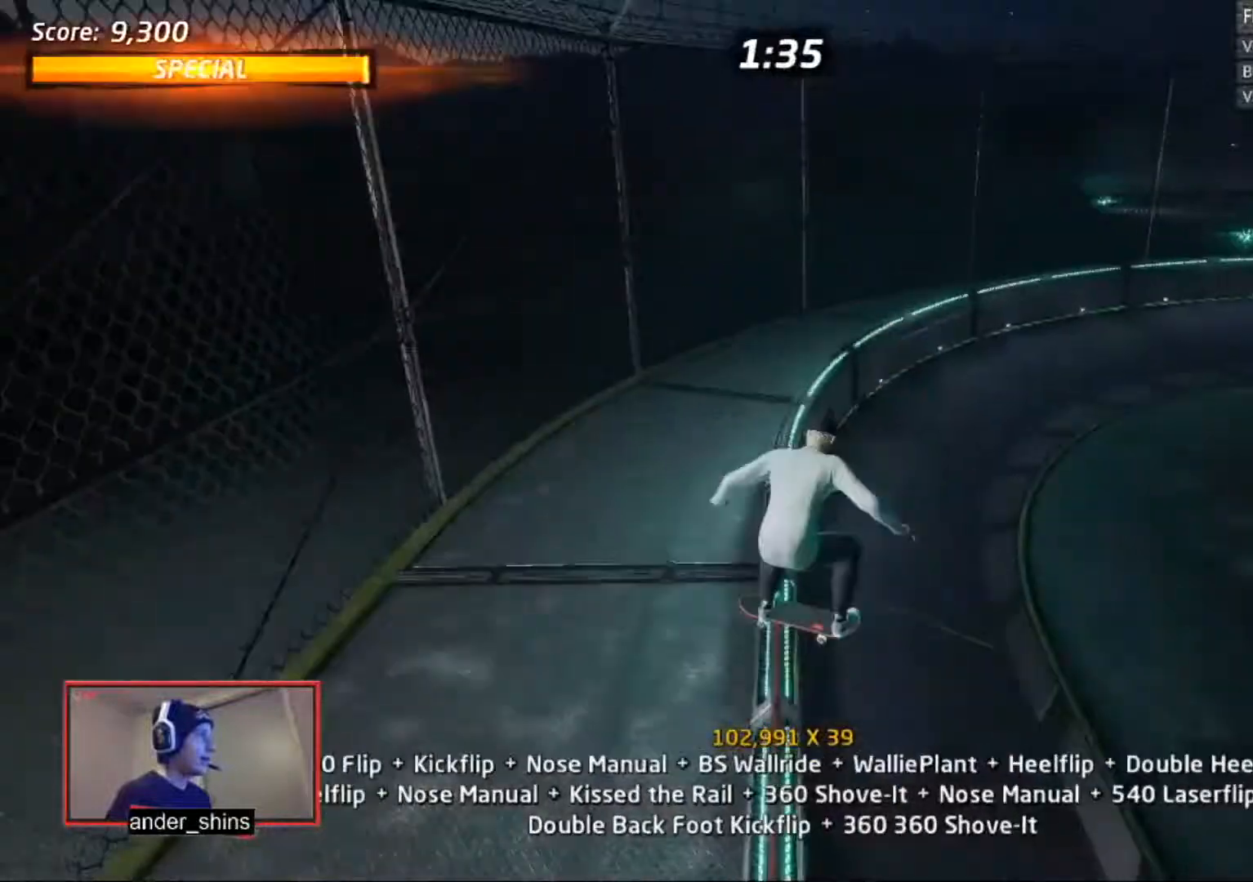
{"buttons": [], "right_stick": "center", "events": [[33, "SQUARE", "up"], [100, "SQUARE", "down"], [133, "DPAD_RIGHT", "up"], [133, "SQUARE", "up"], [300, "L1", "up"]]}
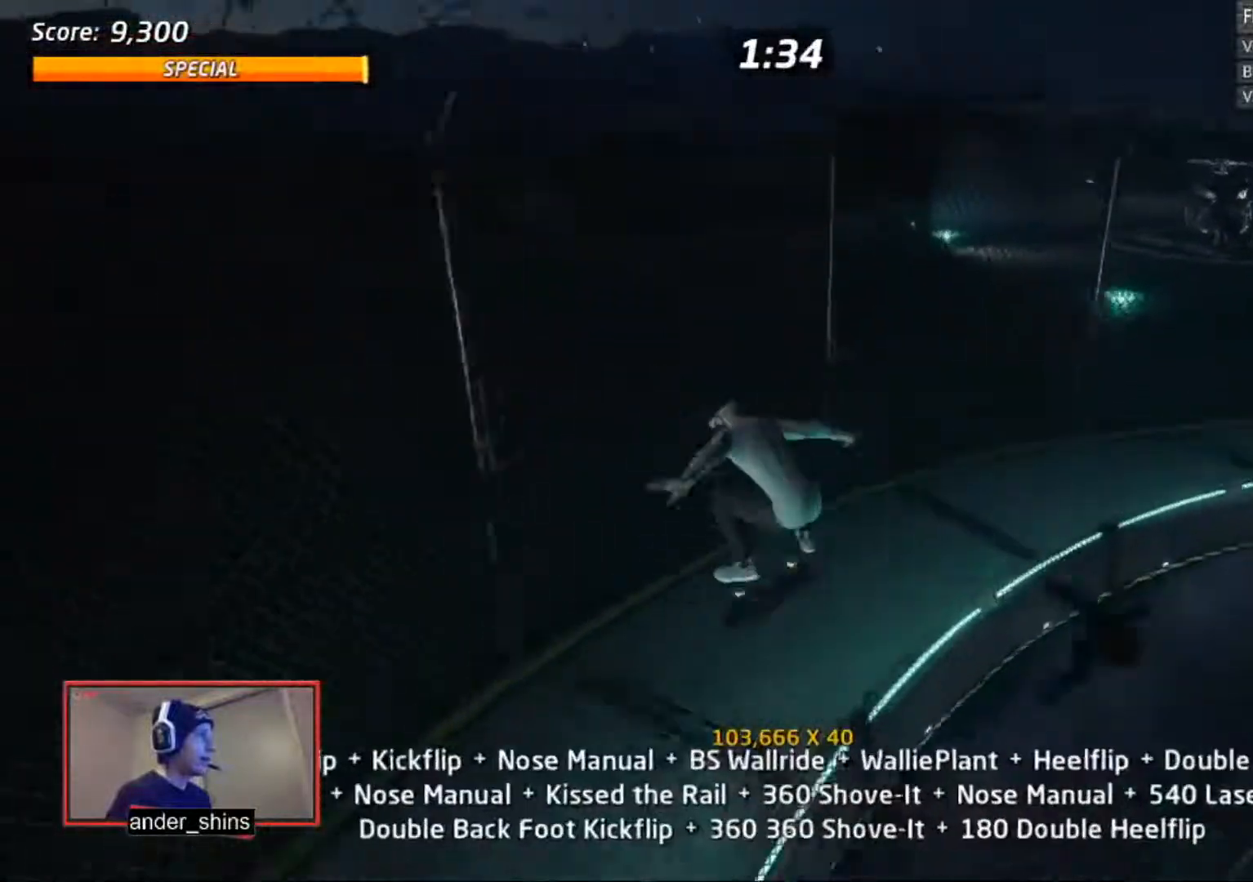
{"buttons": ["TRIANGLE"], "right_stick": "center", "events": [[34, "DPAD_DOWN", "down"], [67, "DPAD_RIGHT", "down"], [100, "DPAD_DOWN", "up"], [100, "DPAD_RIGHT", "up"], [100, "DPAD_UP", "down"], [134, "CROSS", "down"], [201, "DPAD_UP", "up"], [301, "DPAD_UP", "down"], [401, "DPAD_UP", "up"], [434, "CROSS", "up"], [434, "DPAD_UP", "down"], [434, "TRIANGLE", "down"], [501, "DPAD_UP", "up"]]}
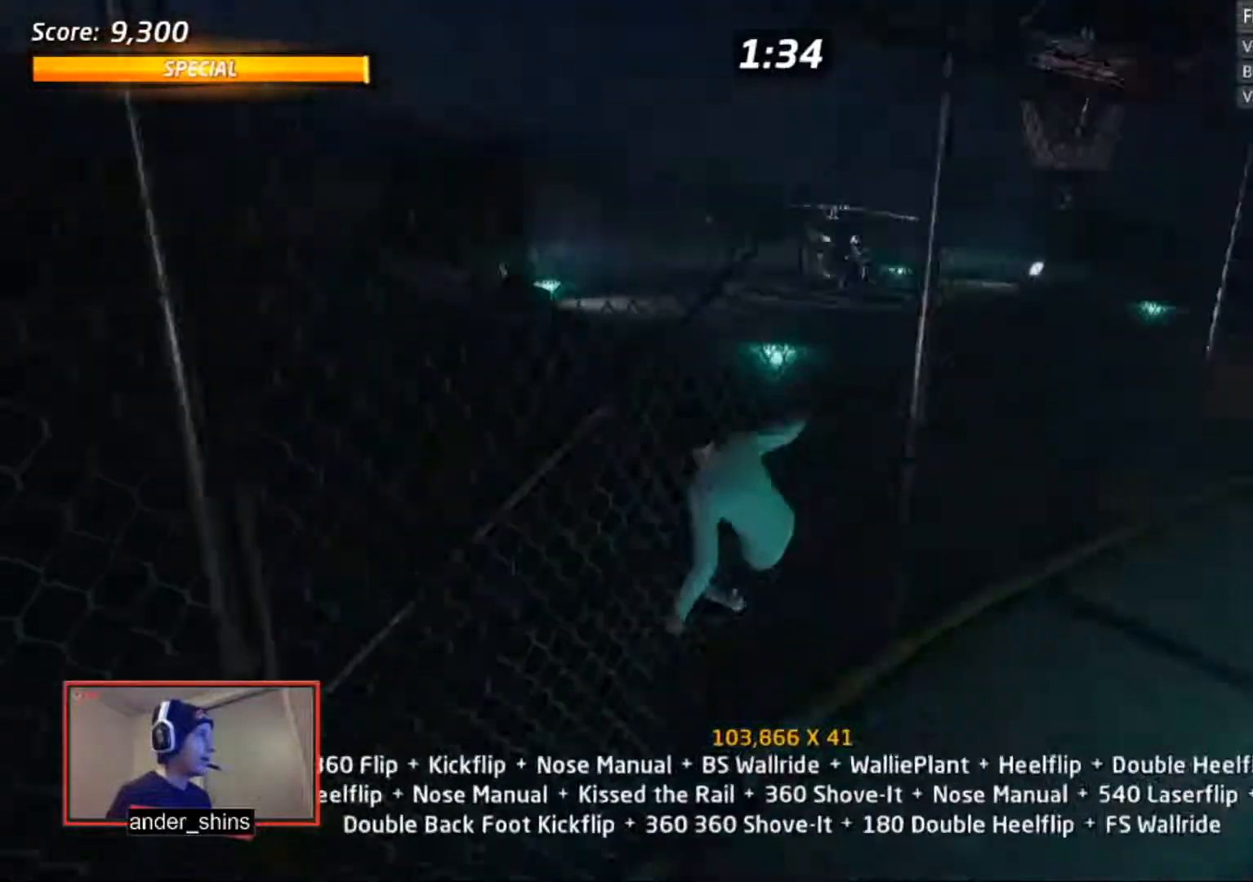
{"buttons": ["SQUARE", "R1", "DPAD_RIGHT"], "right_stick": "center", "events": [[33, "TRIANGLE", "up"], [67, "CROSS", "down"], [167, "DPAD_RIGHT", "down"], [167, "SQUARE", "down"], [200, "CROSS", "up"], [200, "R1", "down"], [233, "SQUARE", "up"], [267, "DPAD_RIGHT", "up"], [467, "DPAD_RIGHT", "down"], [500, "SQUARE", "down"]]}
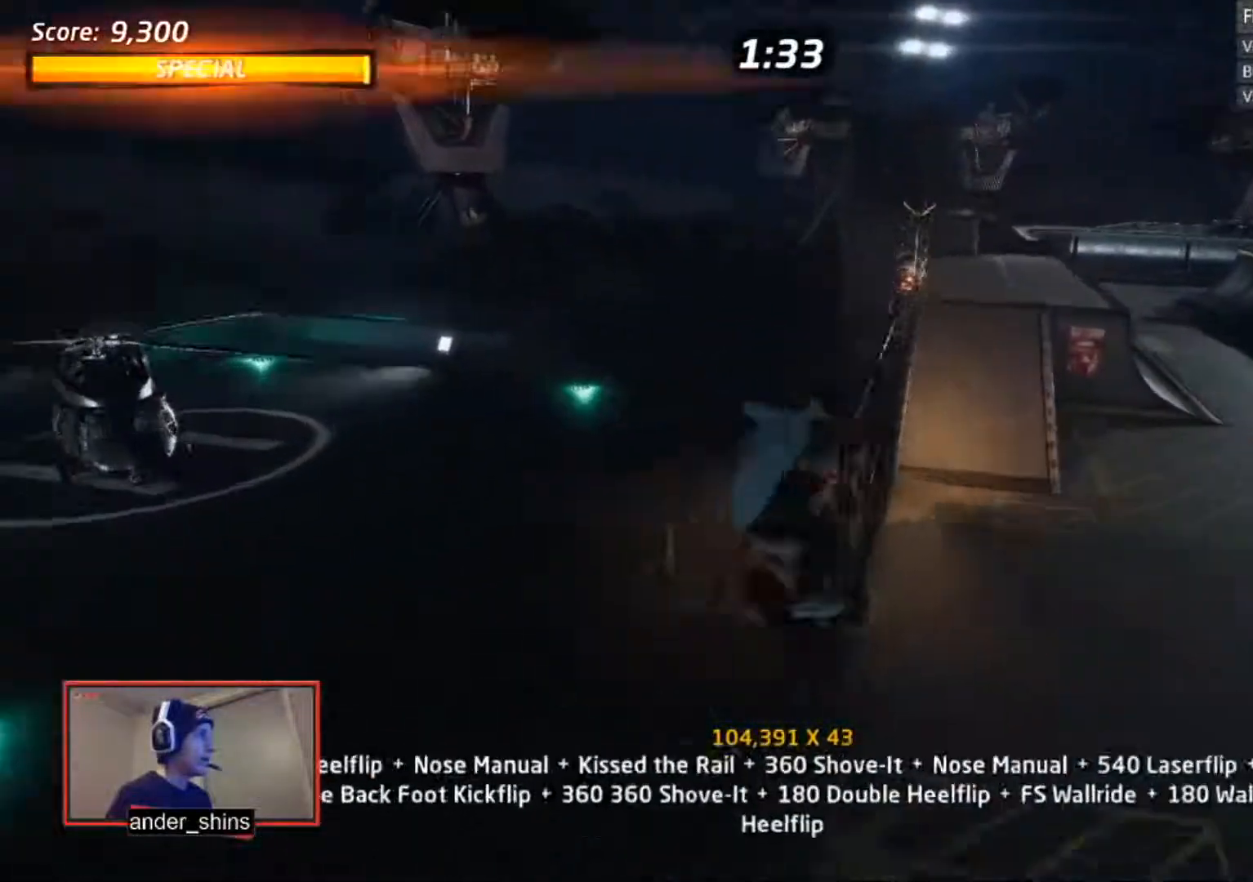
{"buttons": [], "right_stick": "center", "events": [[67, "DPAD_RIGHT", "up"], [67, "SQUARE", "up"], [100, "R1", "up"], [334, "DPAD_RIGHT", "down"], [367, "DPAD_RIGHT", "up"], [367, "SQUARE", "down"], [467, "SQUARE", "up"]]}
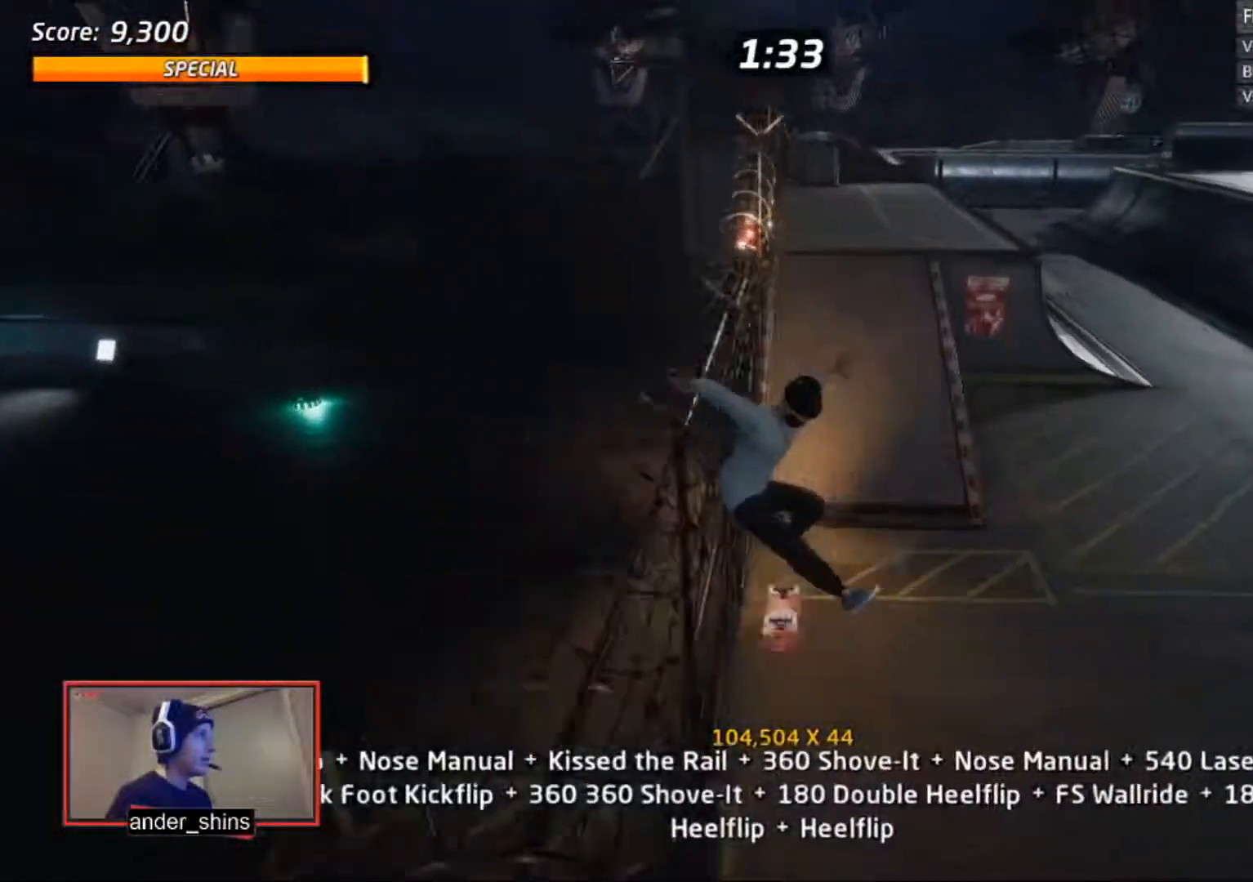
{"buttons": ["CROSS", "DPAD_UP"], "right_stick": "center", "events": [[333, "DPAD_DOWN", "down"], [367, "DPAD_RIGHT", "down"], [400, "CROSS", "down"], [434, "DPAD_DOWN", "up"], [434, "DPAD_RIGHT", "up"], [434, "DPAD_UP", "down"]]}
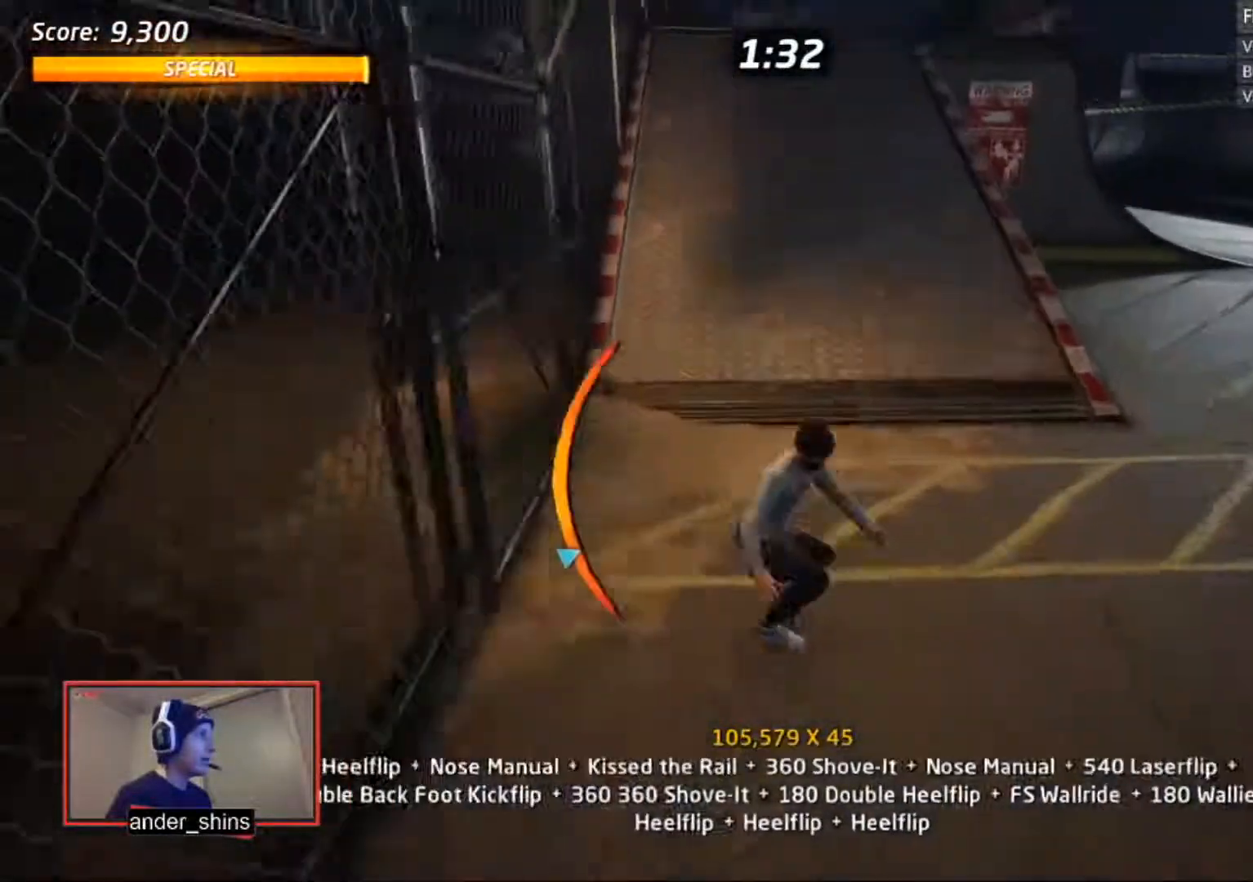
{"buttons": ["CROSS", "DPAD_UP"], "right_stick": "center", "events": [[34, "DPAD_UP", "up"], [100, "DPAD_DOWN", "down"], [100, "DPAD_LEFT", "down"], [301, "DPAD_DOWN", "up"], [301, "DPAD_LEFT", "up"], [334, "CROSS", "up"], [334, "TRIANGLE", "down"], [367, "DPAD_UP", "down"], [434, "CROSS", "down"], [434, "DPAD_UP", "up"], [434, "TRIANGLE", "up"], [467, "DPAD_UP", "down"]]}
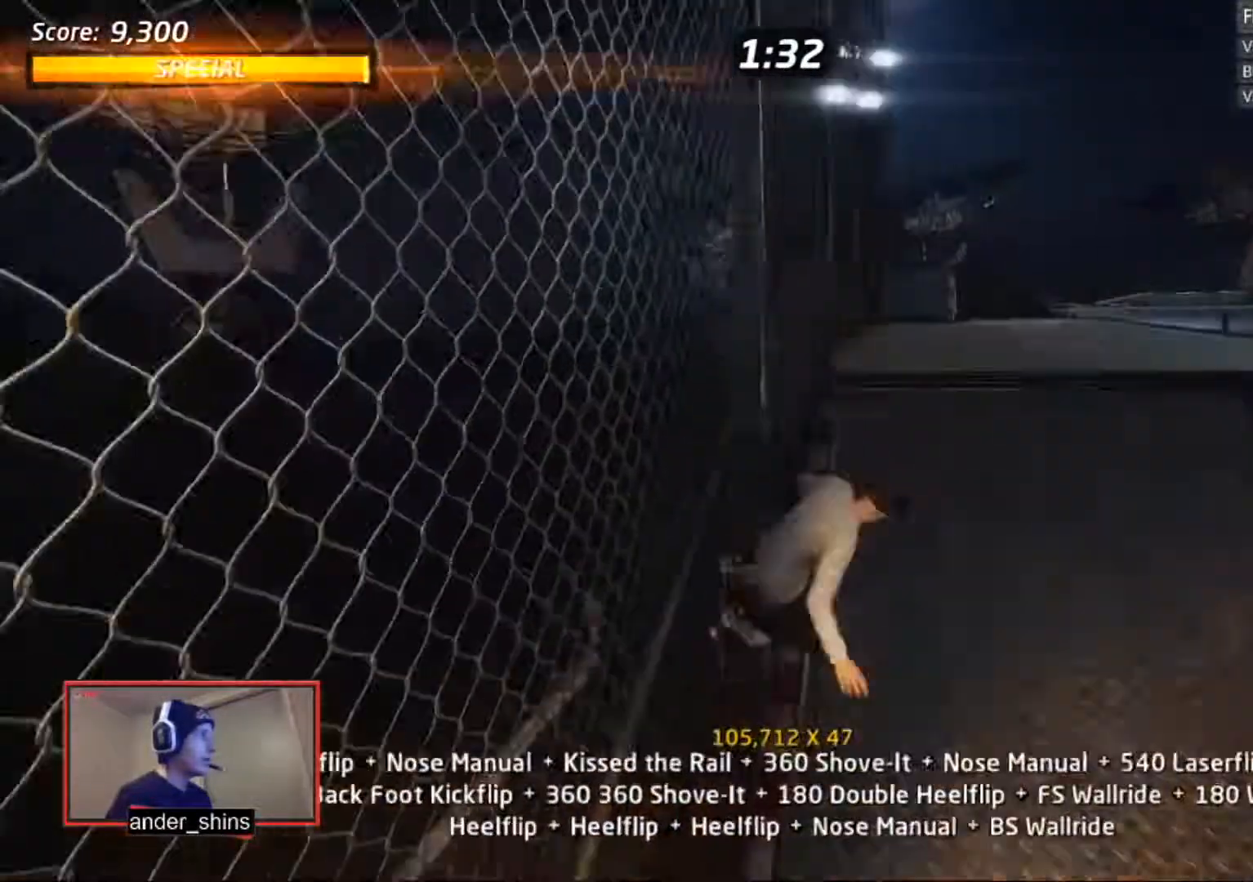
{"buttons": ["R1"], "right_stick": "center", "events": [[33, "DPAD_UP", "up"], [67, "R1", "down"], [100, "CROSS", "up"], [167, "DPAD_DOWN", "down"], [200, "DPAD_RIGHT", "down"], [233, "DPAD_DOWN", "up"], [300, "CIRCLE", "down"], [300, "DPAD_RIGHT", "up"], [400, "CIRCLE", "up"]]}
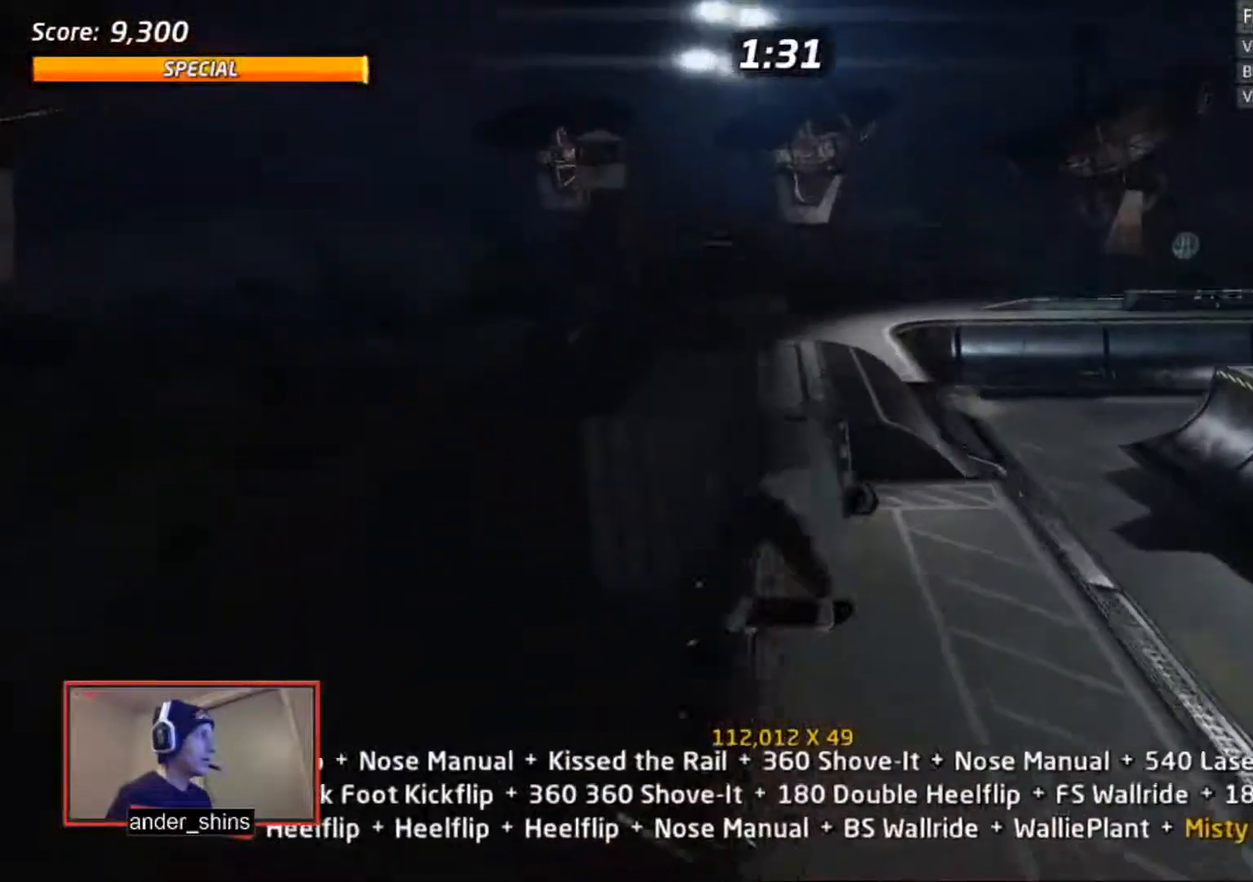
{"buttons": ["CROSS", "R1", "DPAD_LEFT"], "right_stick": "center", "events": [[67, "DPAD_LEFT", "down"], [100, "CROSS", "down"], [100, "DPAD_LEFT", "up"], [167, "DPAD_LEFT", "down"], [201, "DPAD_LEFT", "up"], [267, "DPAD_LEFT", "down"], [334, "DPAD_LEFT", "up"], [401, "DPAD_LEFT", "down"], [467, "DPAD_LEFT", "up"], [501, "DPAD_LEFT", "down"]]}
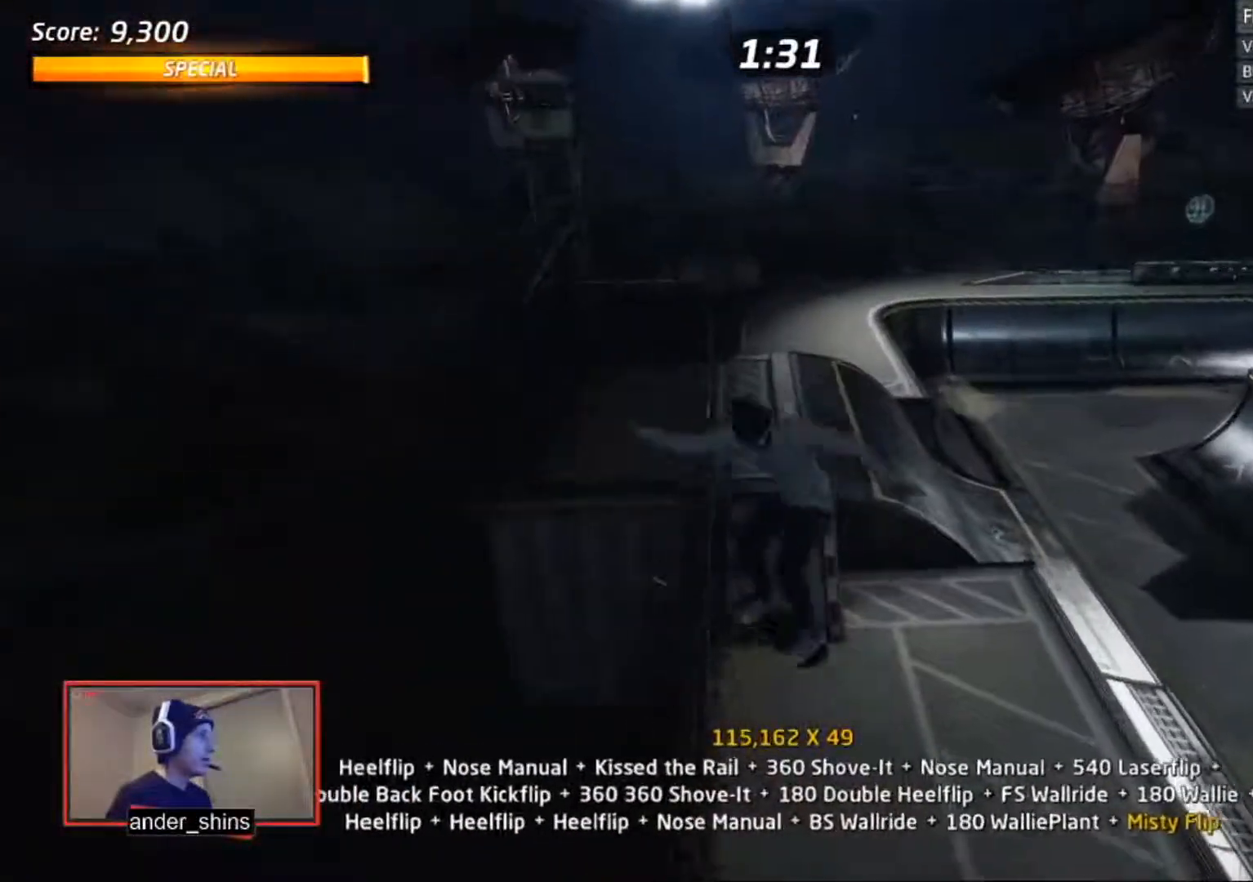
{"buttons": ["CROSS", "DPAD_UP"], "right_stick": "center", "events": [[100, "DPAD_LEFT", "up"], [100, "SQUARE", "down"], [167, "SQUARE", "up"], [367, "DPAD_DOWN", "down"], [400, "DPAD_RIGHT", "down"], [467, "DPAD_DOWN", "up"], [467, "DPAD_RIGHT", "up"], [467, "DPAD_UP", "down"], [467, "R1", "up"]]}